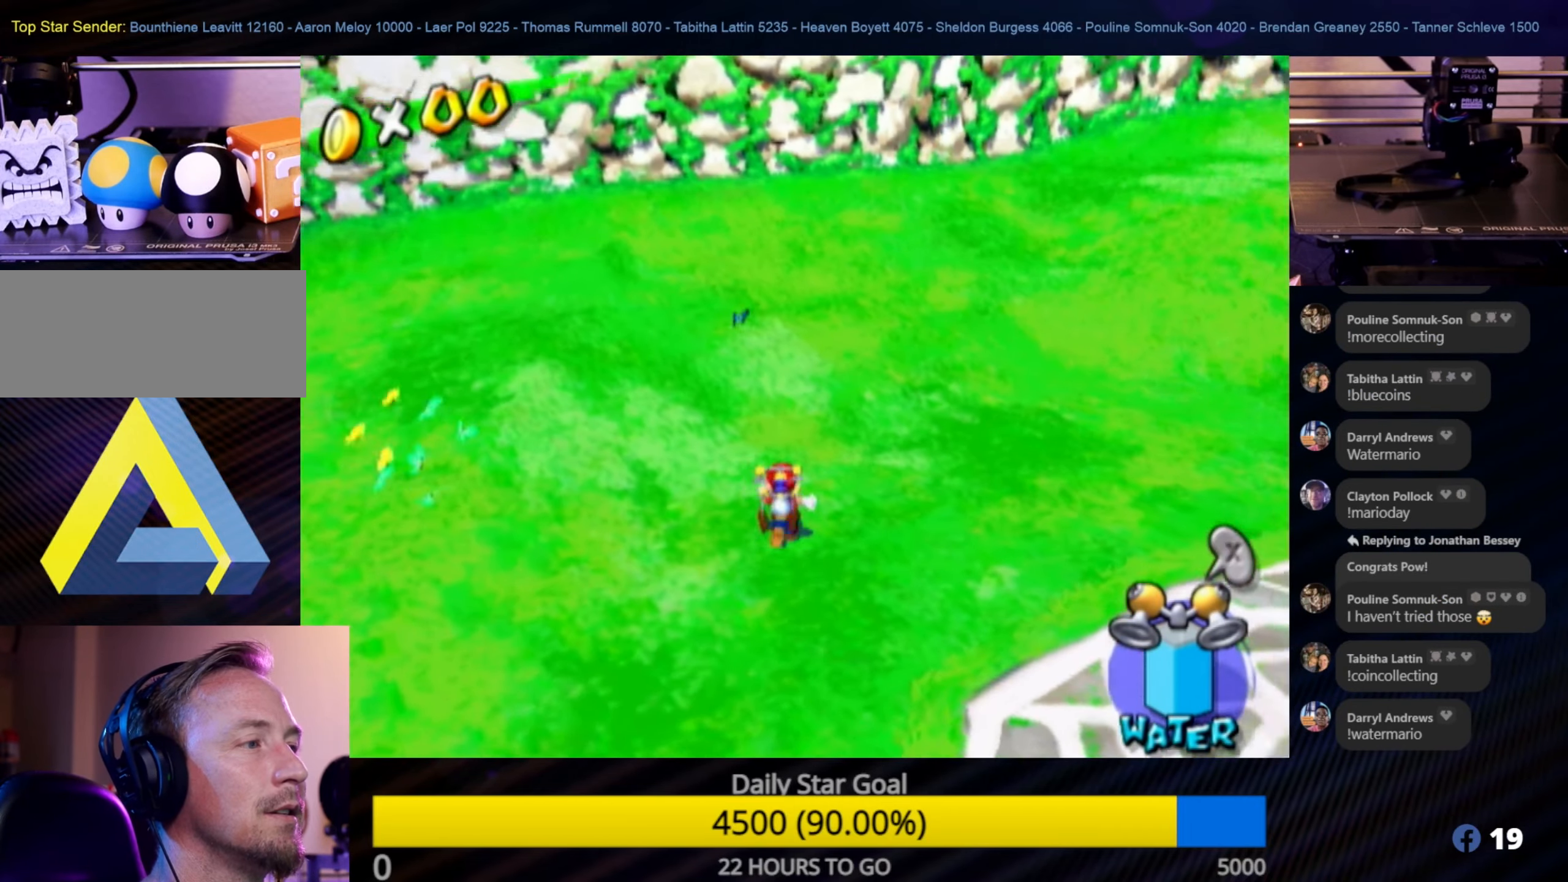
Gameplay with a controller (Nintendo layout); each line is a JSON object with the inputs held at the frame after it. "events" lists button and stick changes between this image and that frame as [ms after this image, input, new state], when the widget could be followed in between. Not read: L3 R3.
{"buttons": [], "left_stick": "up-left", "right_stick": "left", "events": [[233, "left_stick", "up"], [416, "left_stick", "up-left"]]}
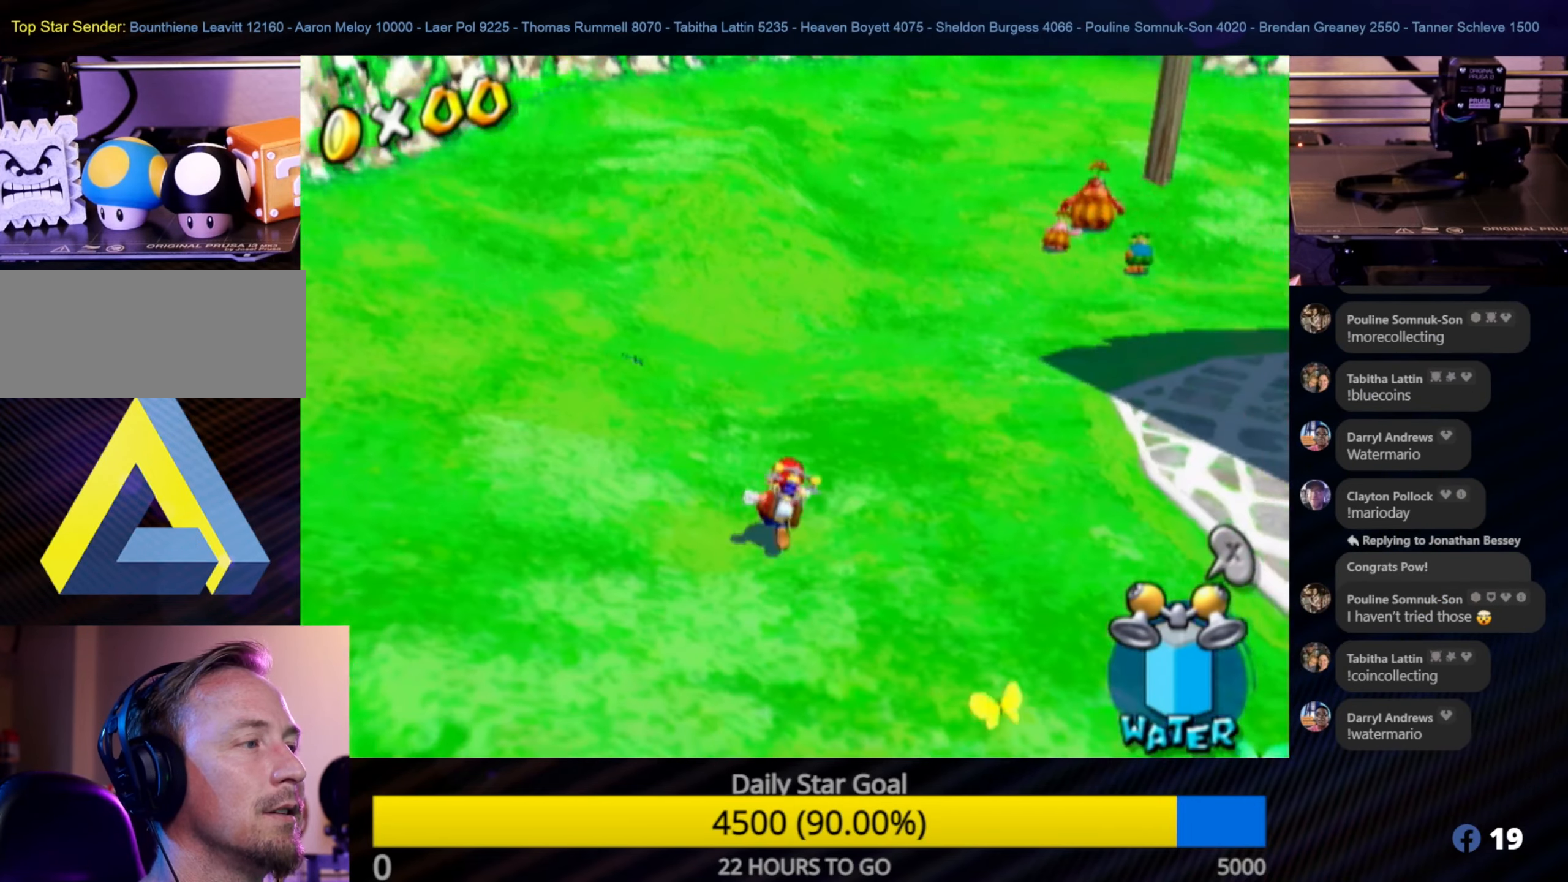
{"buttons": [], "left_stick": "center", "right_stick": "center", "events": [[166, "left_stick", "center"], [166, "right_stick", "center"]]}
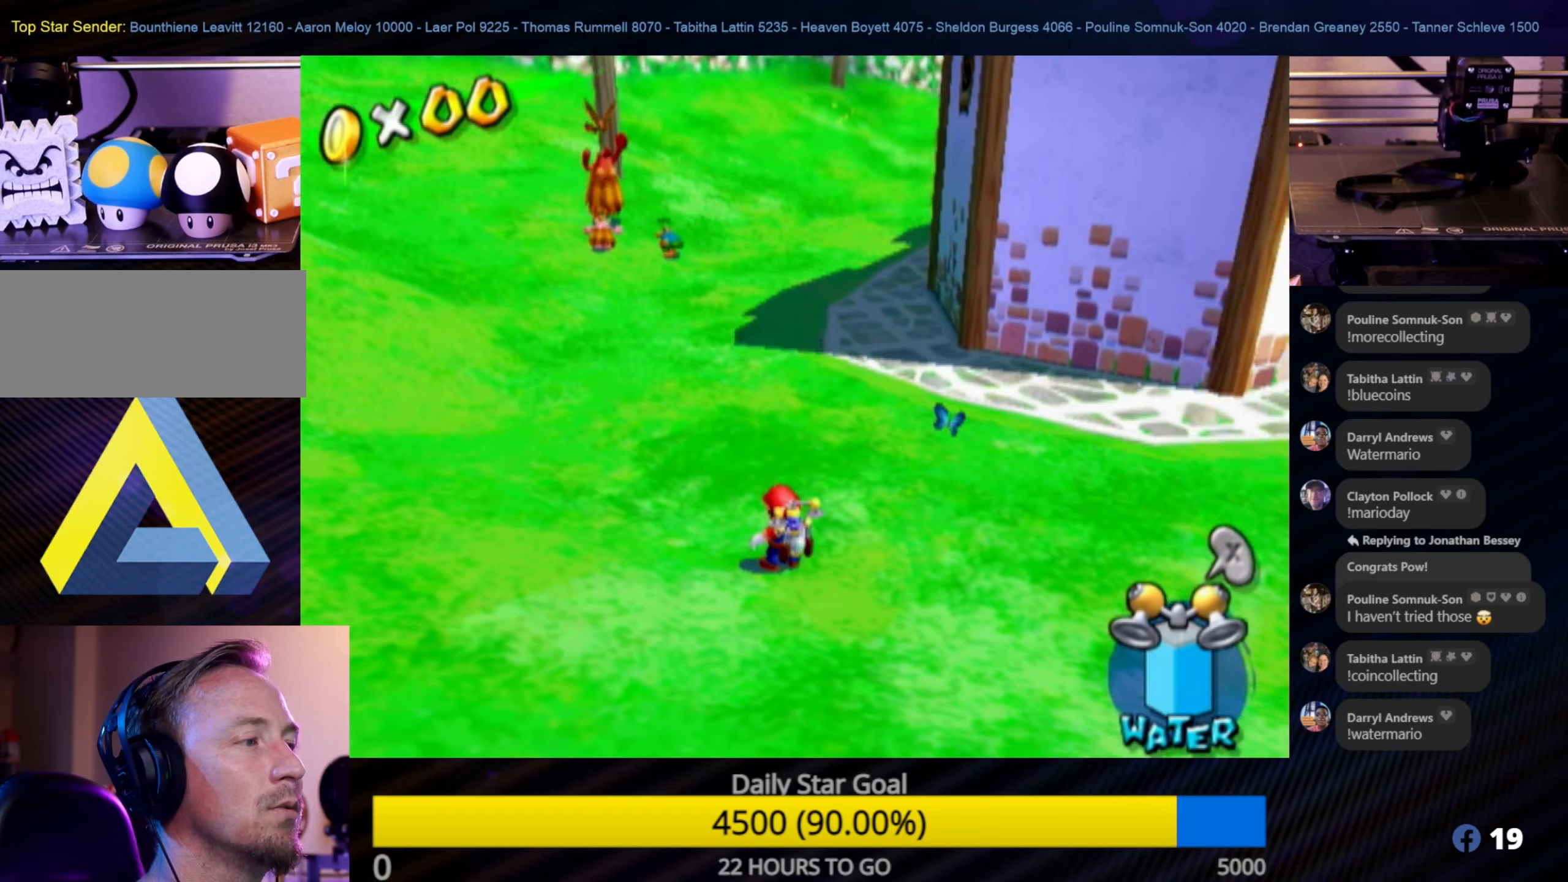
{"buttons": [], "left_stick": "up", "right_stick": "center", "events": [[300, "left_stick", "up-left"], [467, "left_stick", "up"]]}
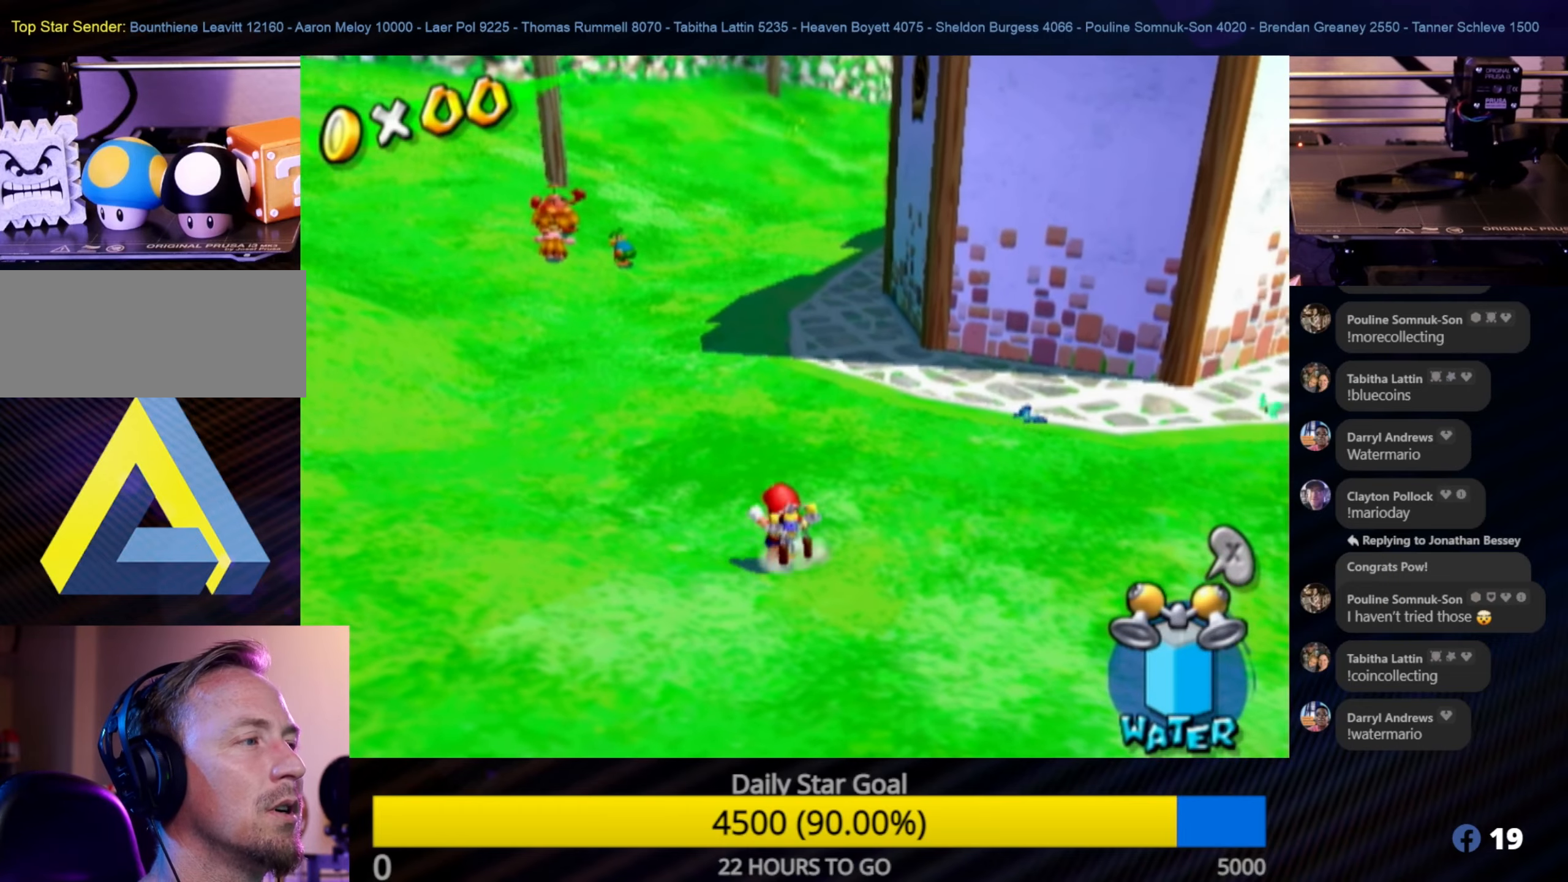
{"buttons": [], "left_stick": "up-left", "right_stick": "center", "events": [[150, "left_stick", "up-left"]]}
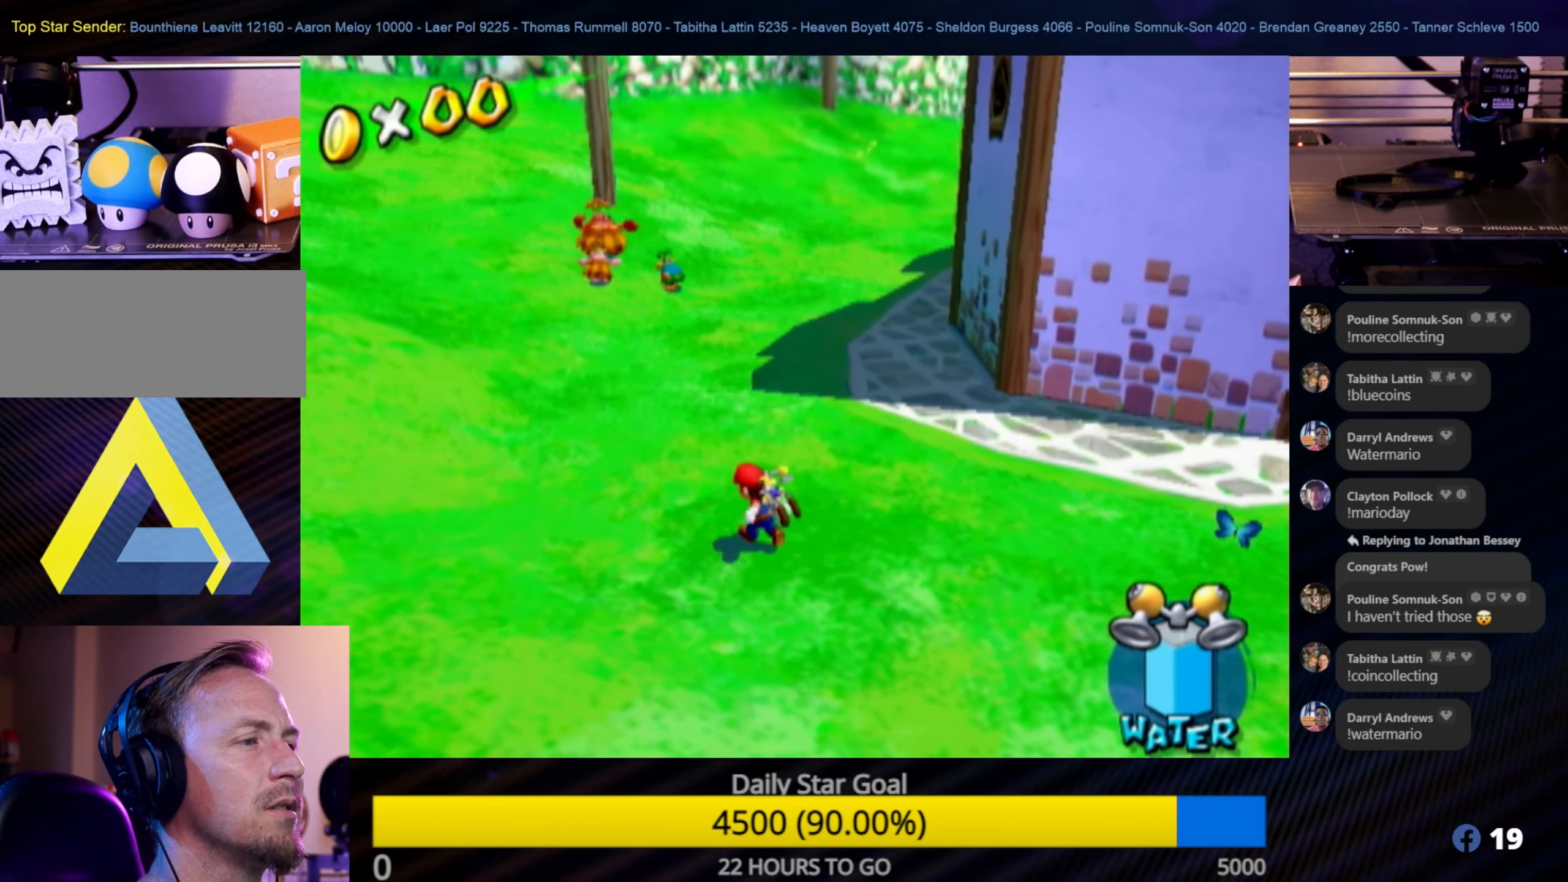
{"buttons": [], "left_stick": "down-right", "right_stick": "left", "events": [[167, "left_stick", "up-right"], [217, "right_stick", "left"], [400, "left_stick", "down-right"]]}
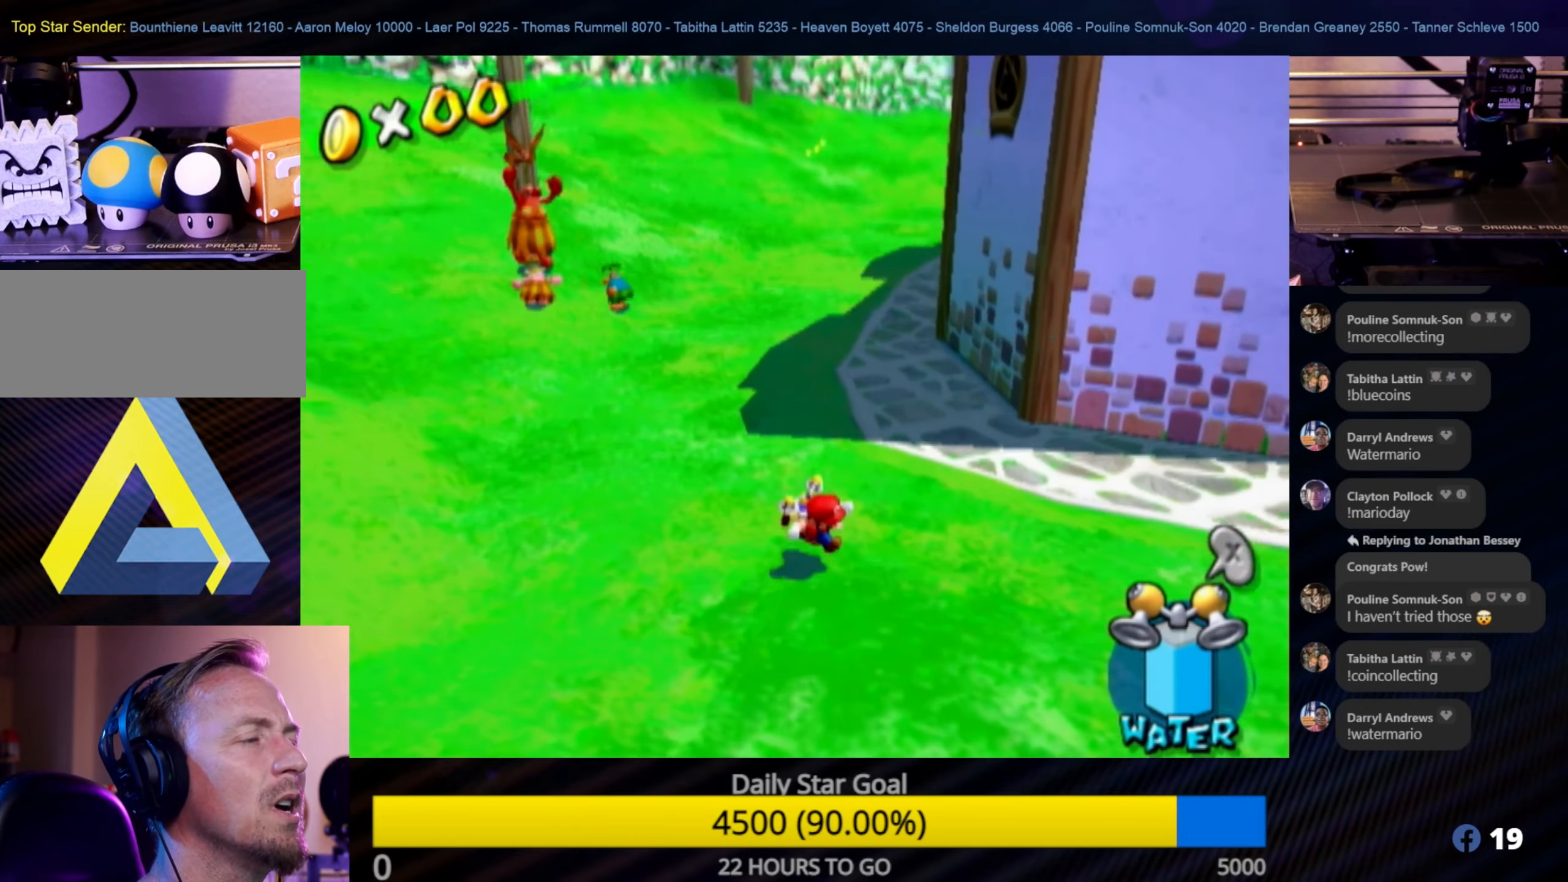
{"buttons": [], "left_stick": "center", "right_stick": "center", "events": [[350, "left_stick", "up-right"], [417, "left_stick", "center"], [450, "right_stick", "center"]]}
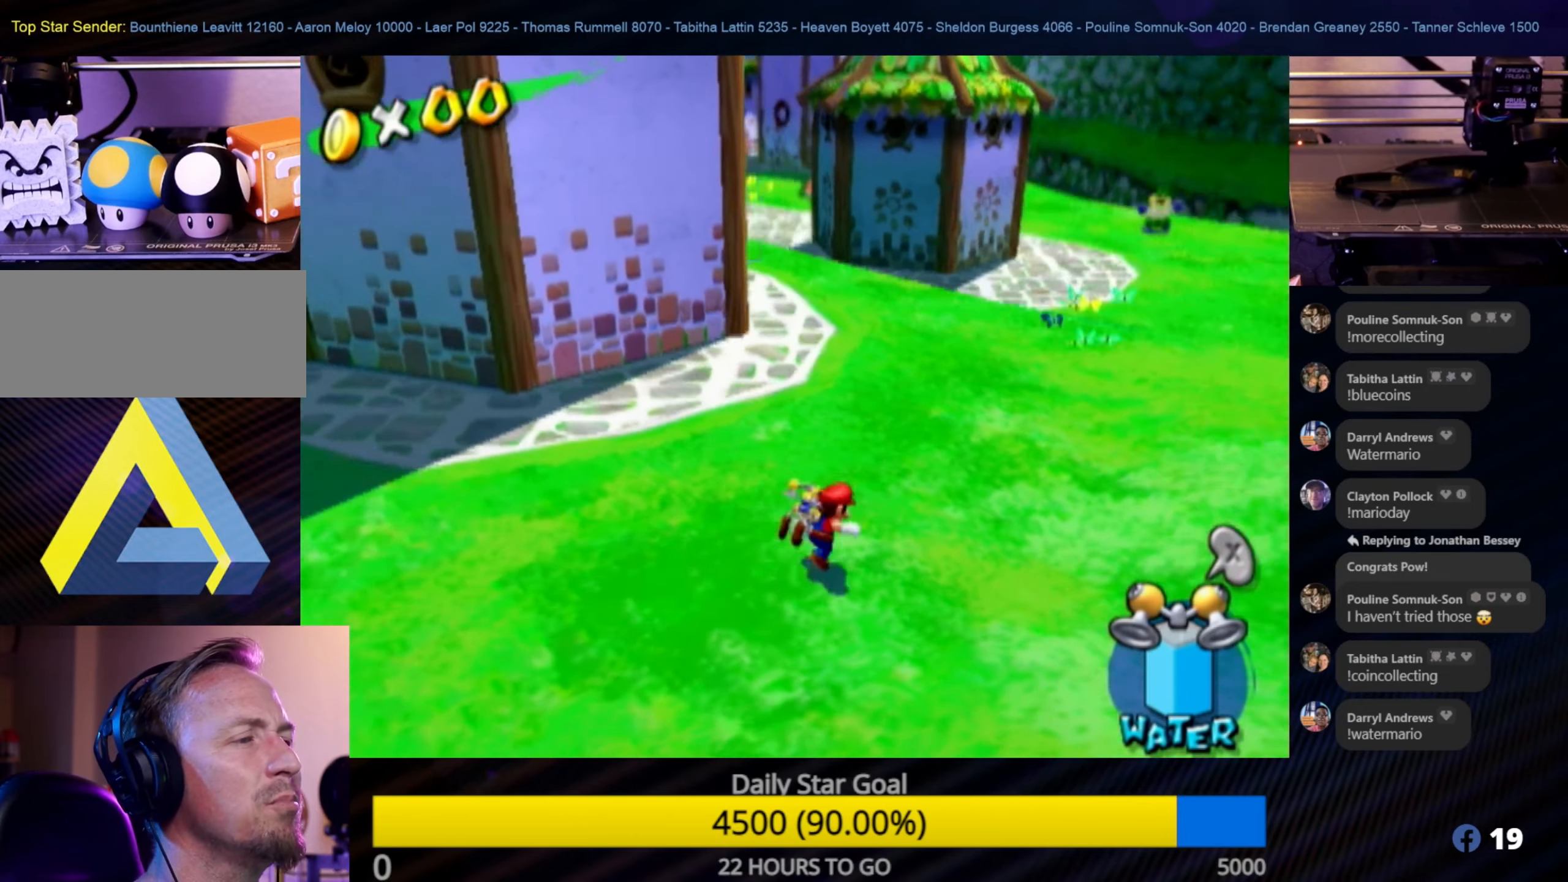
{"buttons": [], "left_stick": "up-right", "right_stick": "center", "events": [[167, "left_stick", "up-right"]]}
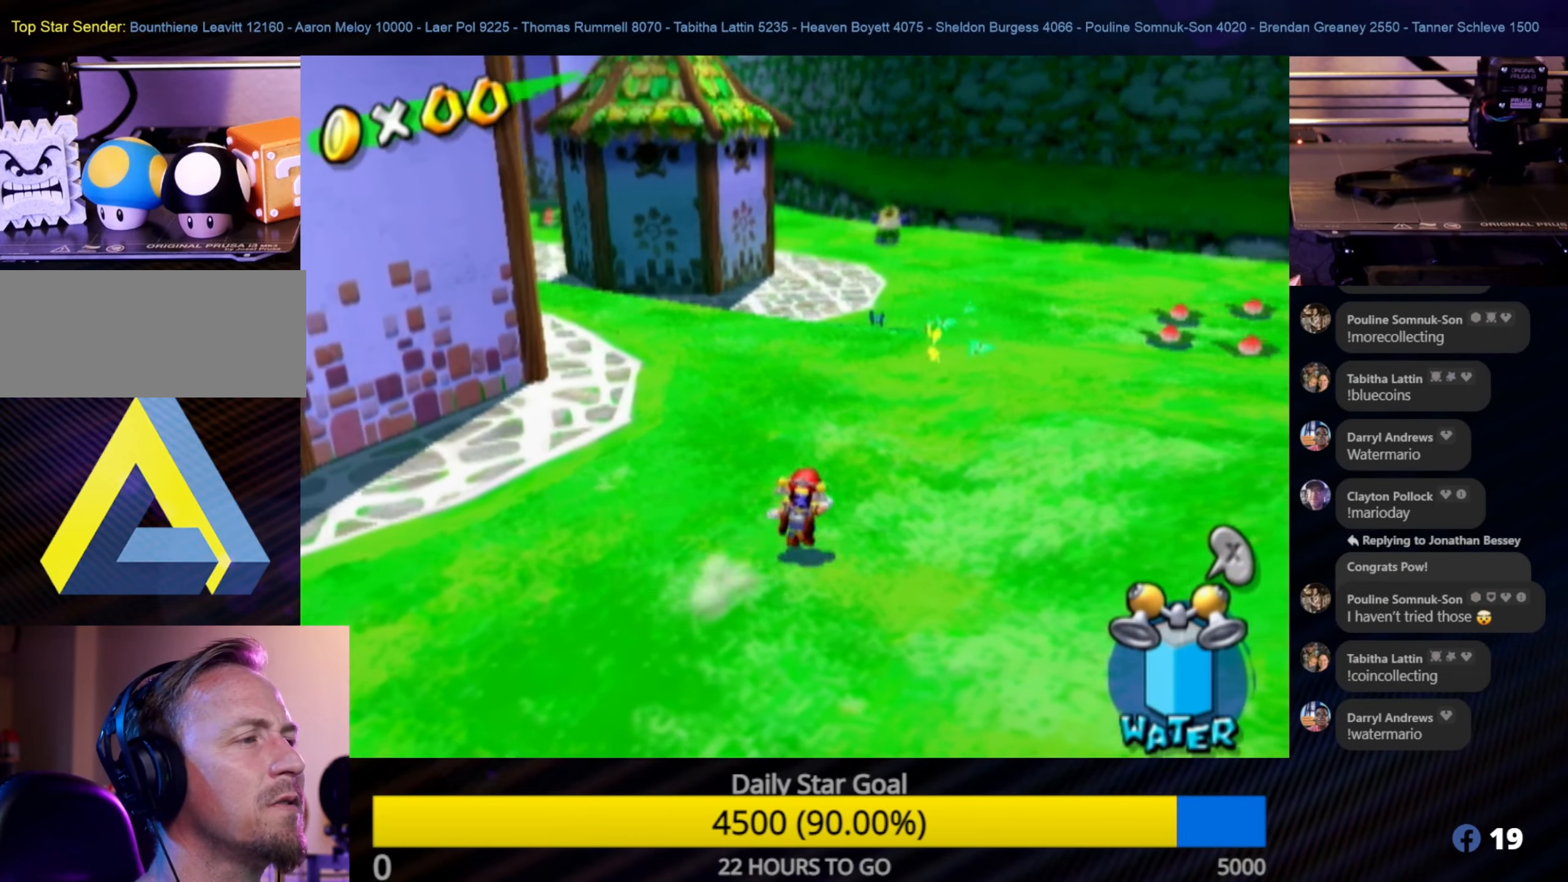
{"buttons": [], "left_stick": "up-right", "right_stick": "center", "events": []}
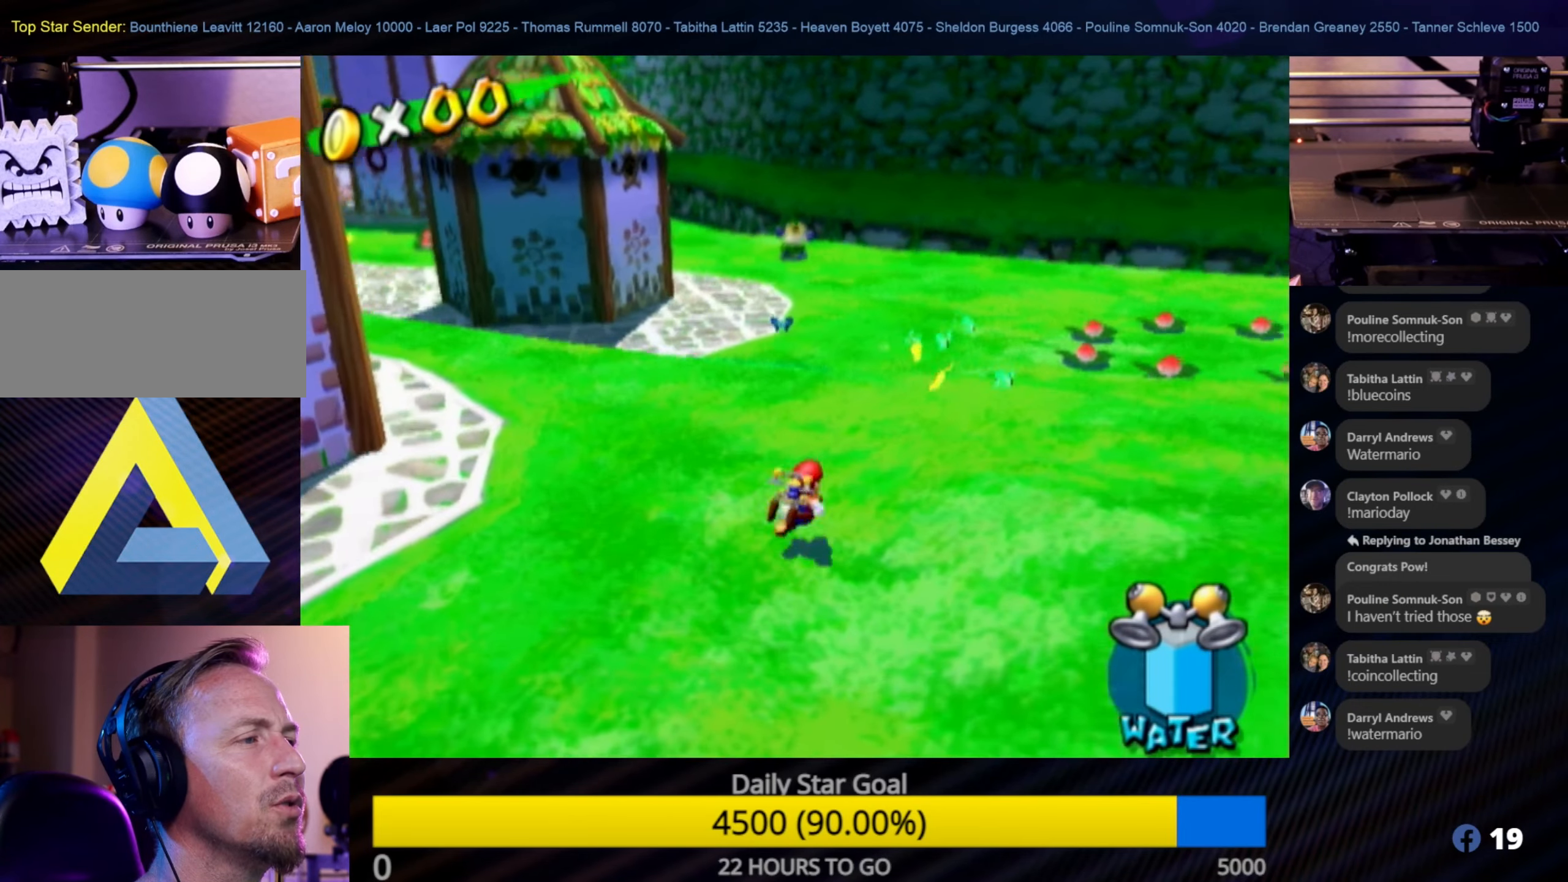
{"buttons": [], "left_stick": "up", "right_stick": "center", "events": [[17, "left_stick", "up"]]}
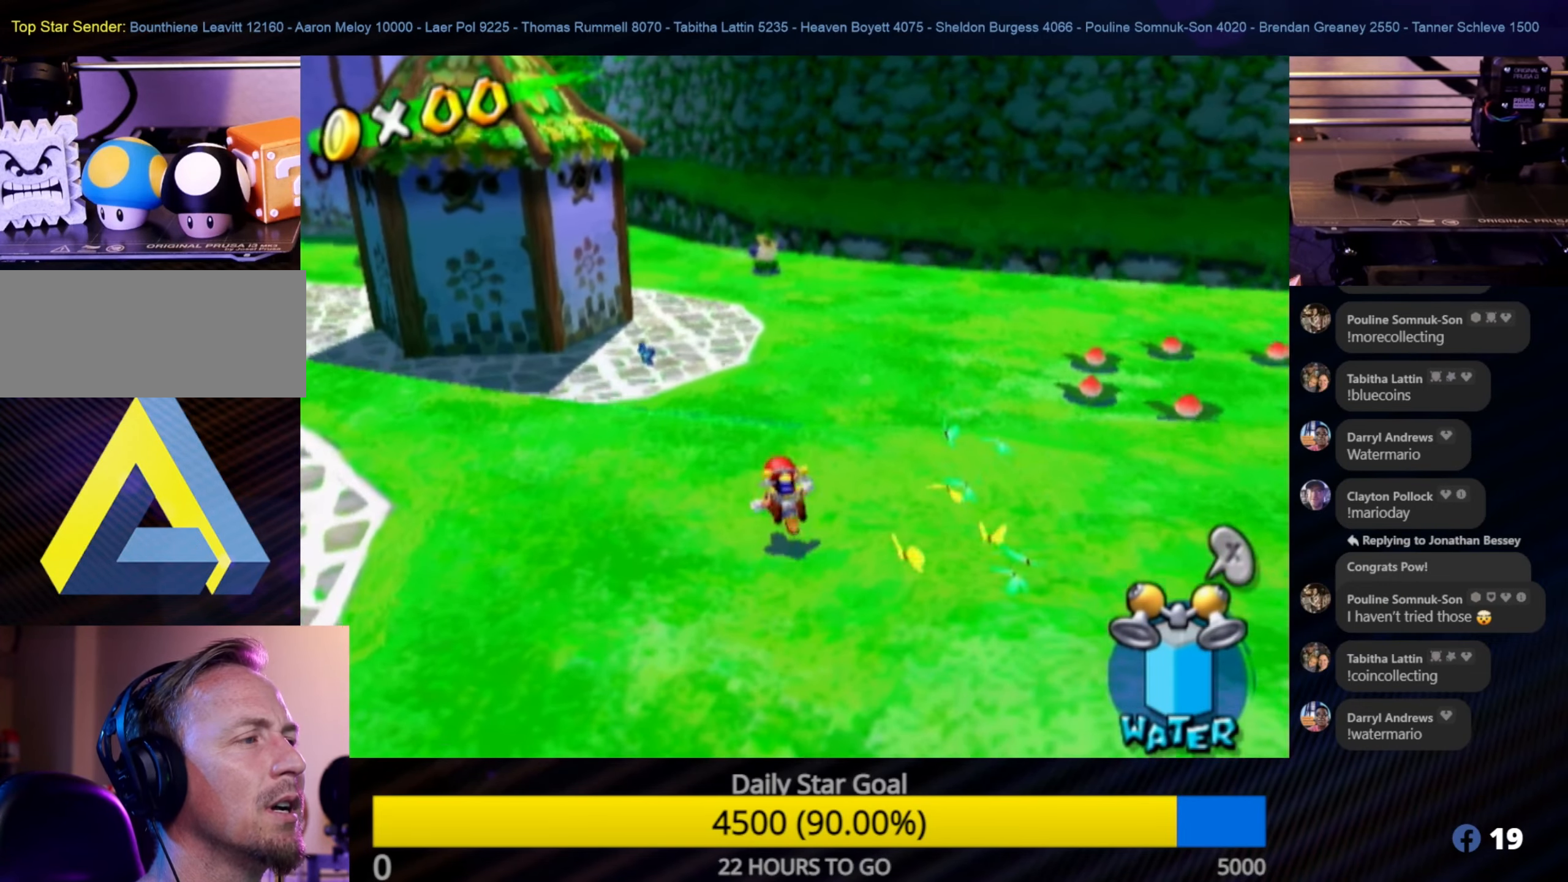
{"buttons": [], "left_stick": "up", "right_stick": "right", "events": [[17, "left_stick", "up-left"], [133, "right_stick", "right"], [383, "left_stick", "up"]]}
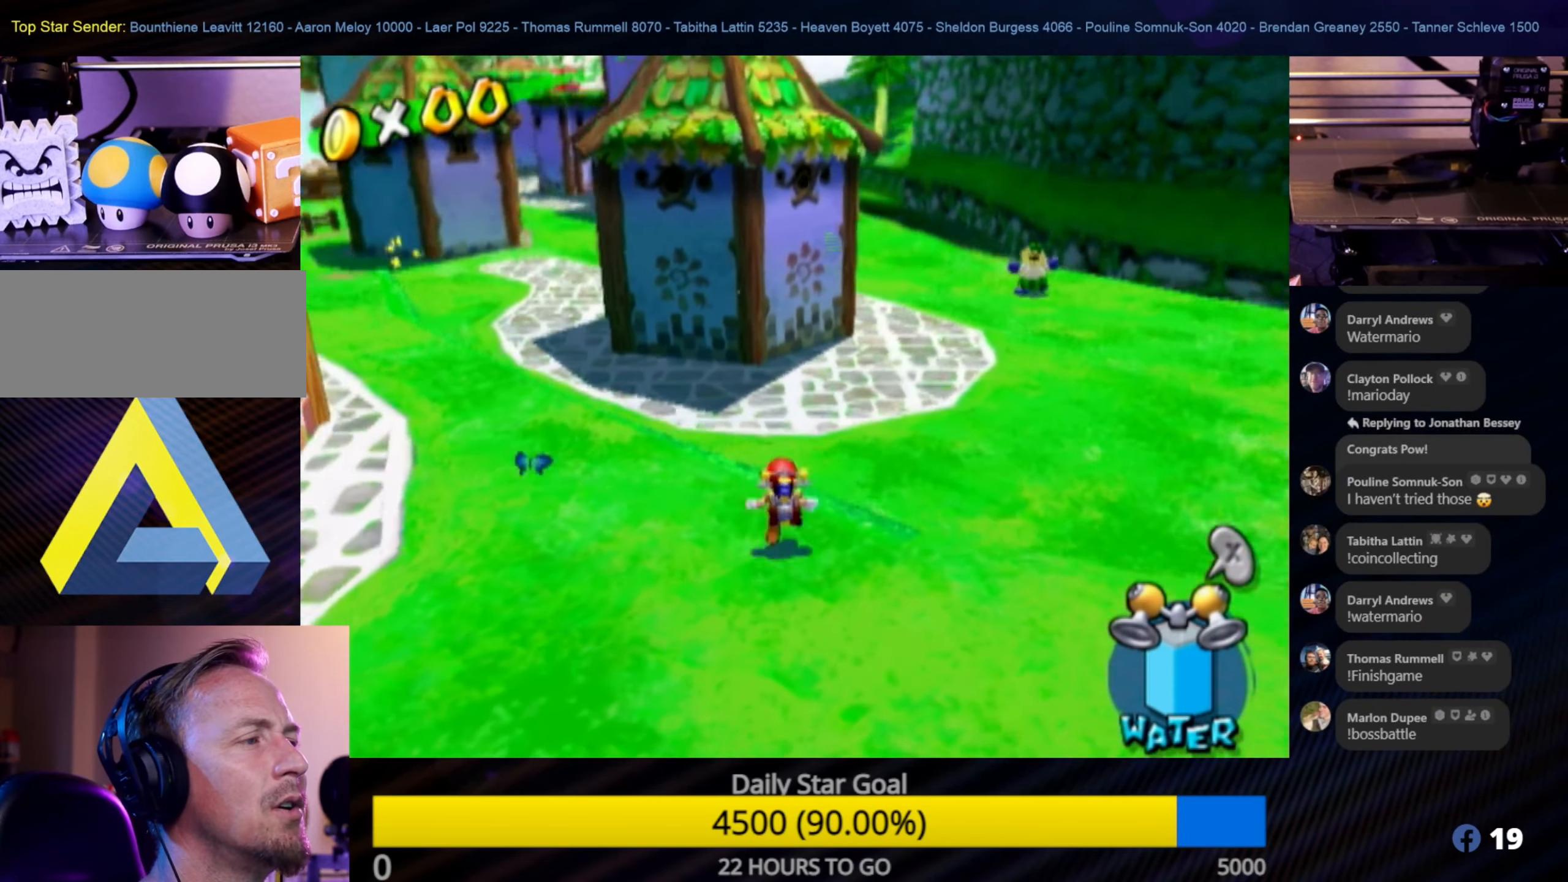
{"buttons": [], "left_stick": "up", "right_stick": "center", "events": [[200, "right_stick", "center"]]}
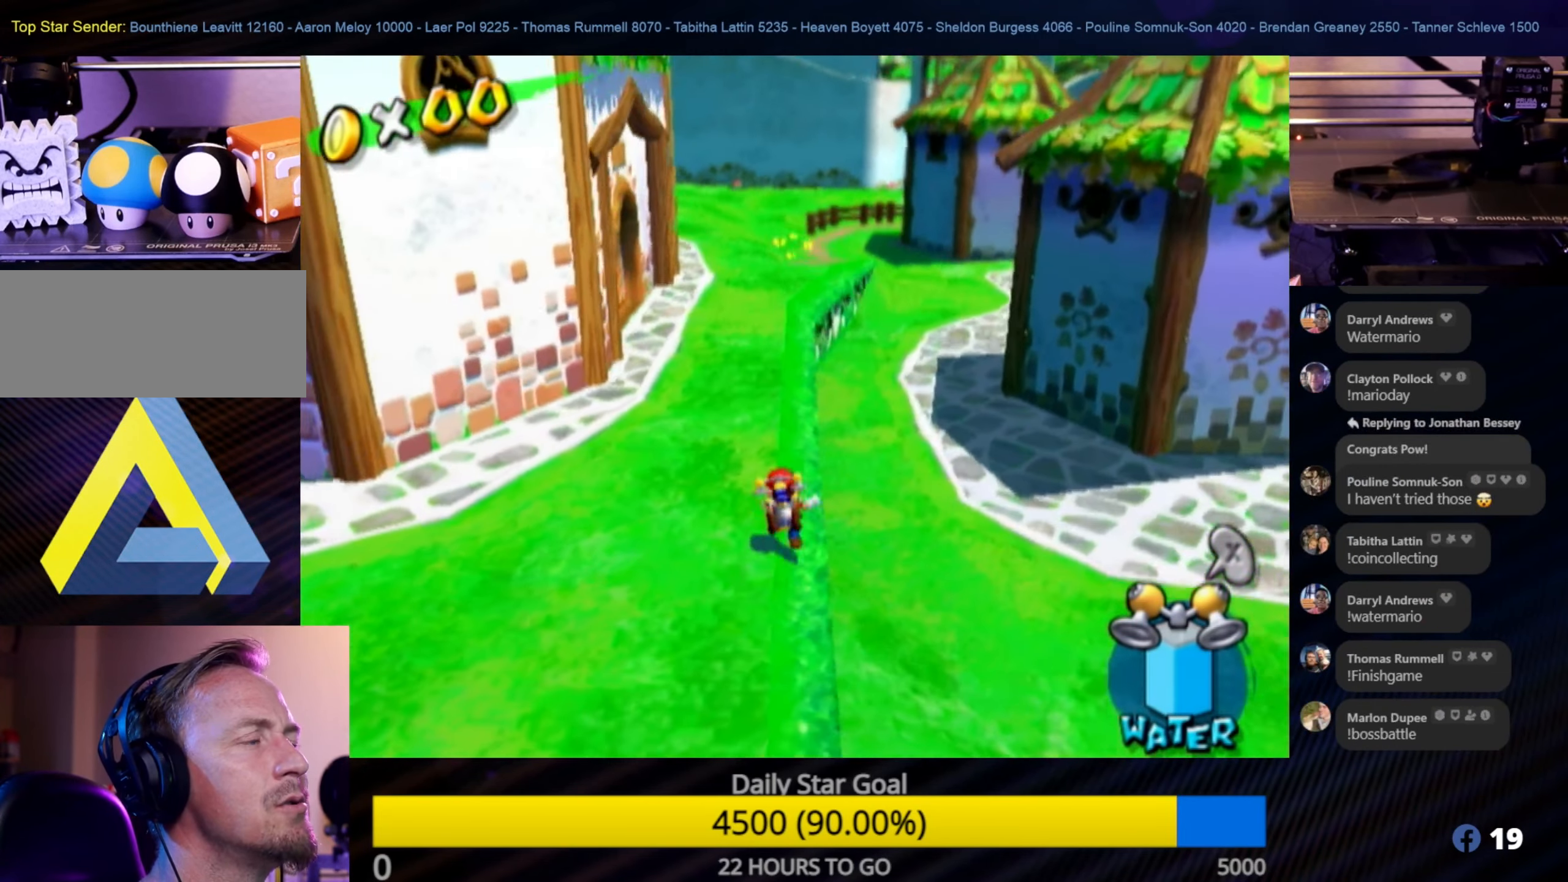
{"buttons": [], "left_stick": "up", "right_stick": "center", "events": []}
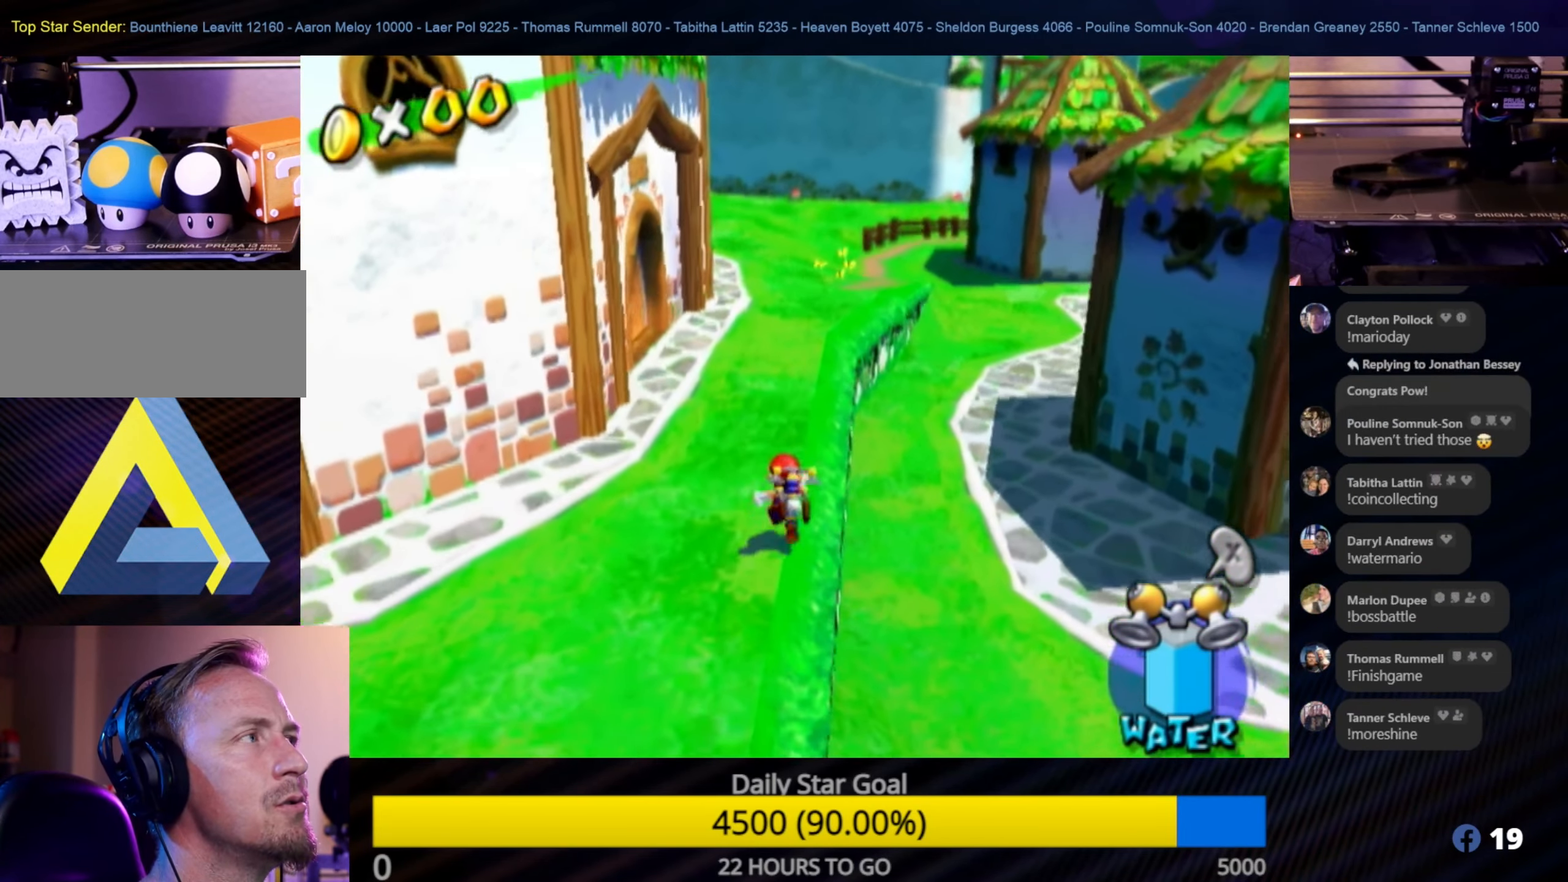
{"buttons": [], "left_stick": "up", "right_stick": "center", "events": [[184, "right_stick", "left"], [467, "right_stick", "center"]]}
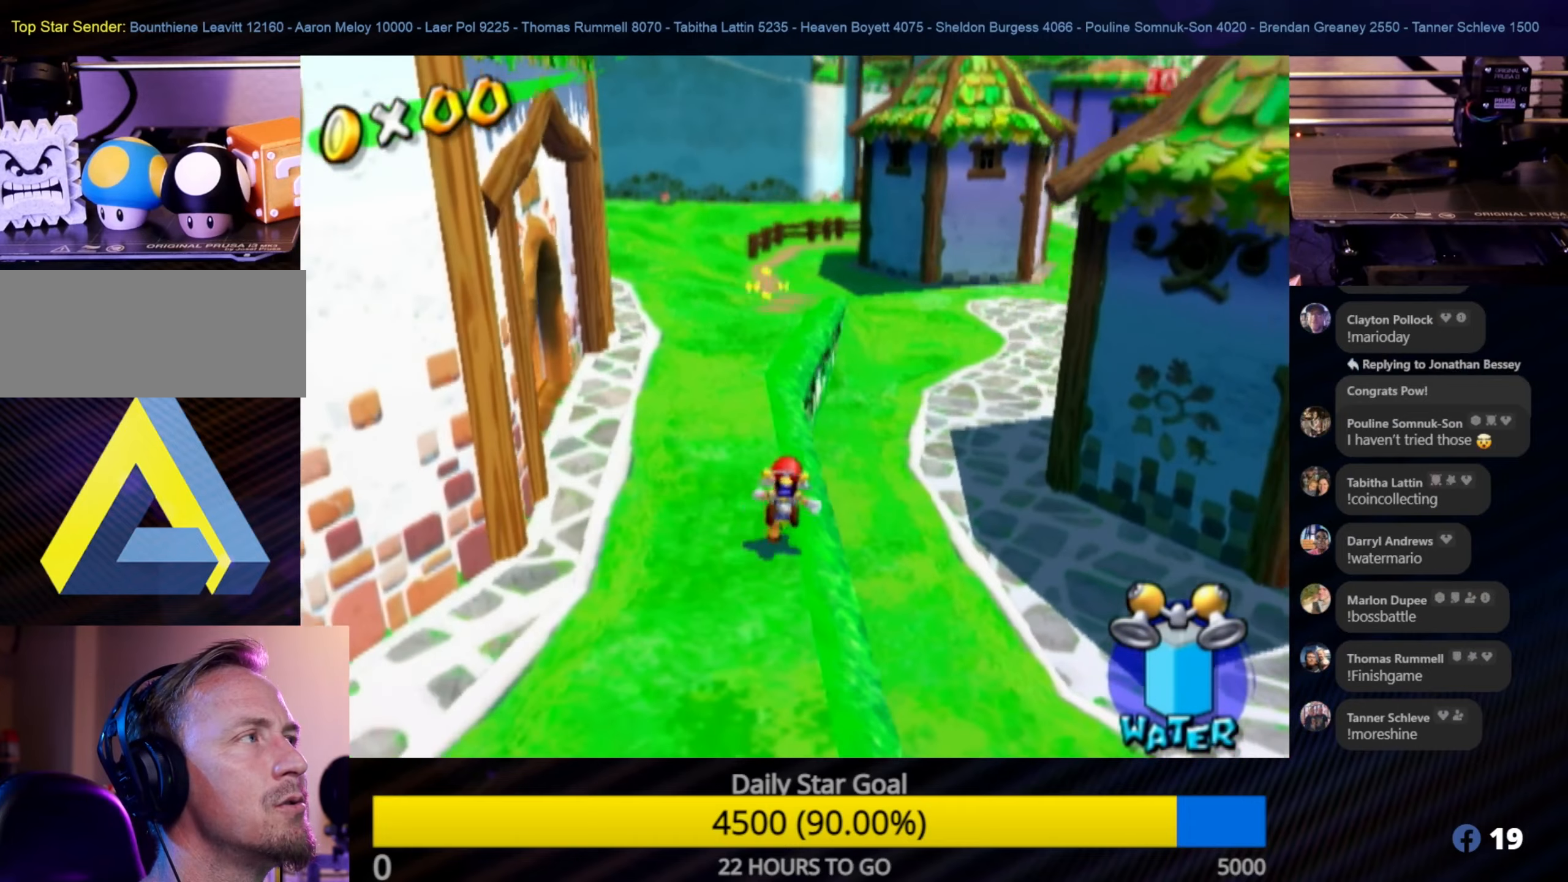
{"buttons": [], "left_stick": "up", "right_stick": "center", "events": []}
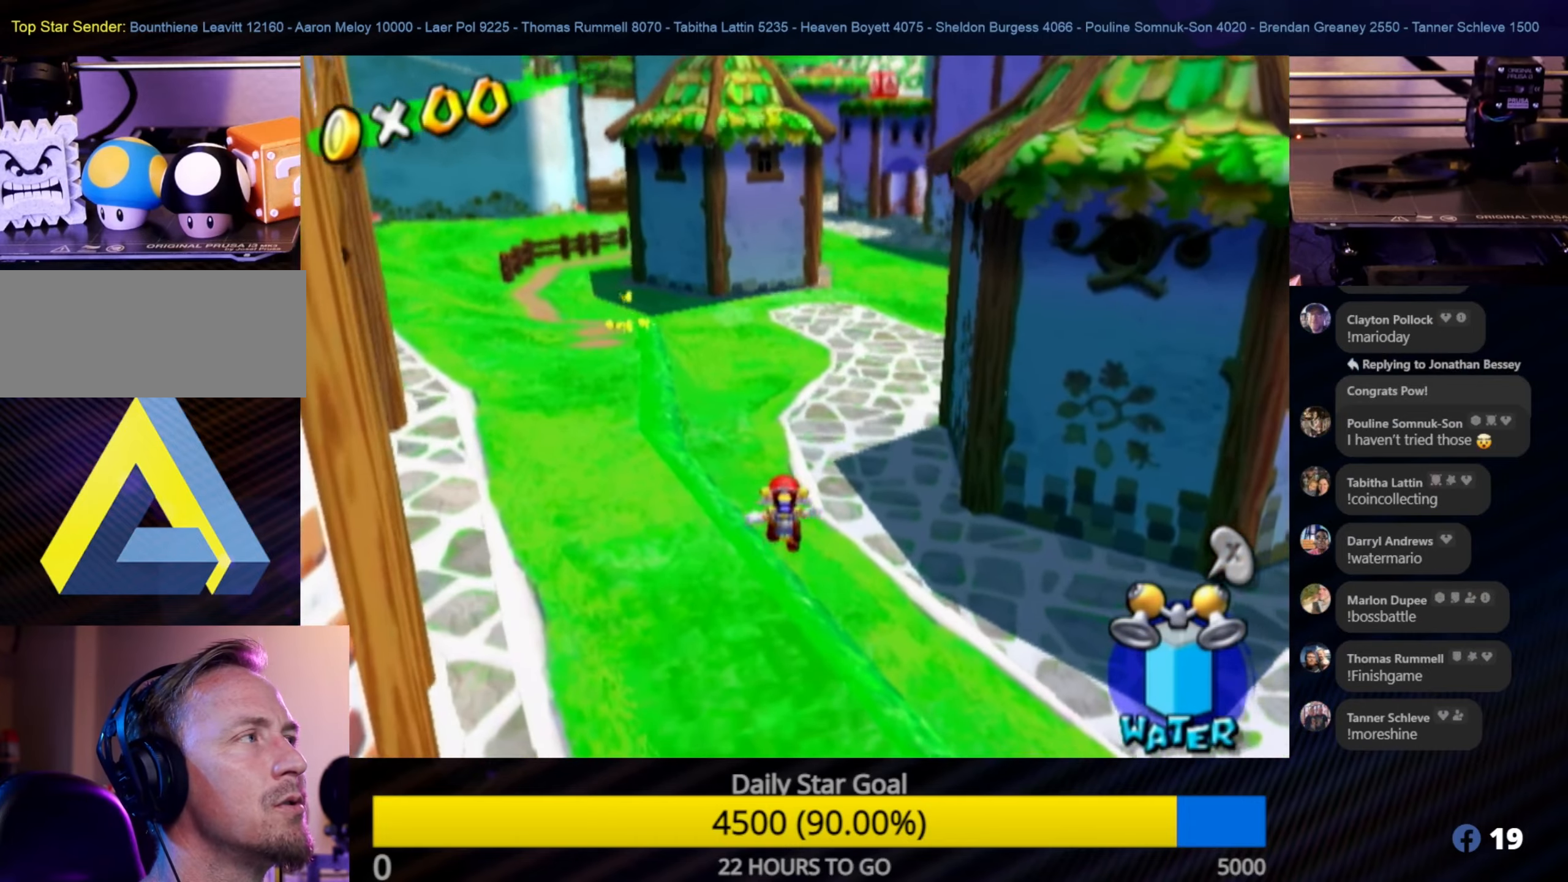
{"buttons": [], "left_stick": "up", "right_stick": "center", "events": [[284, "A", "down"], [500, "A", "up"]]}
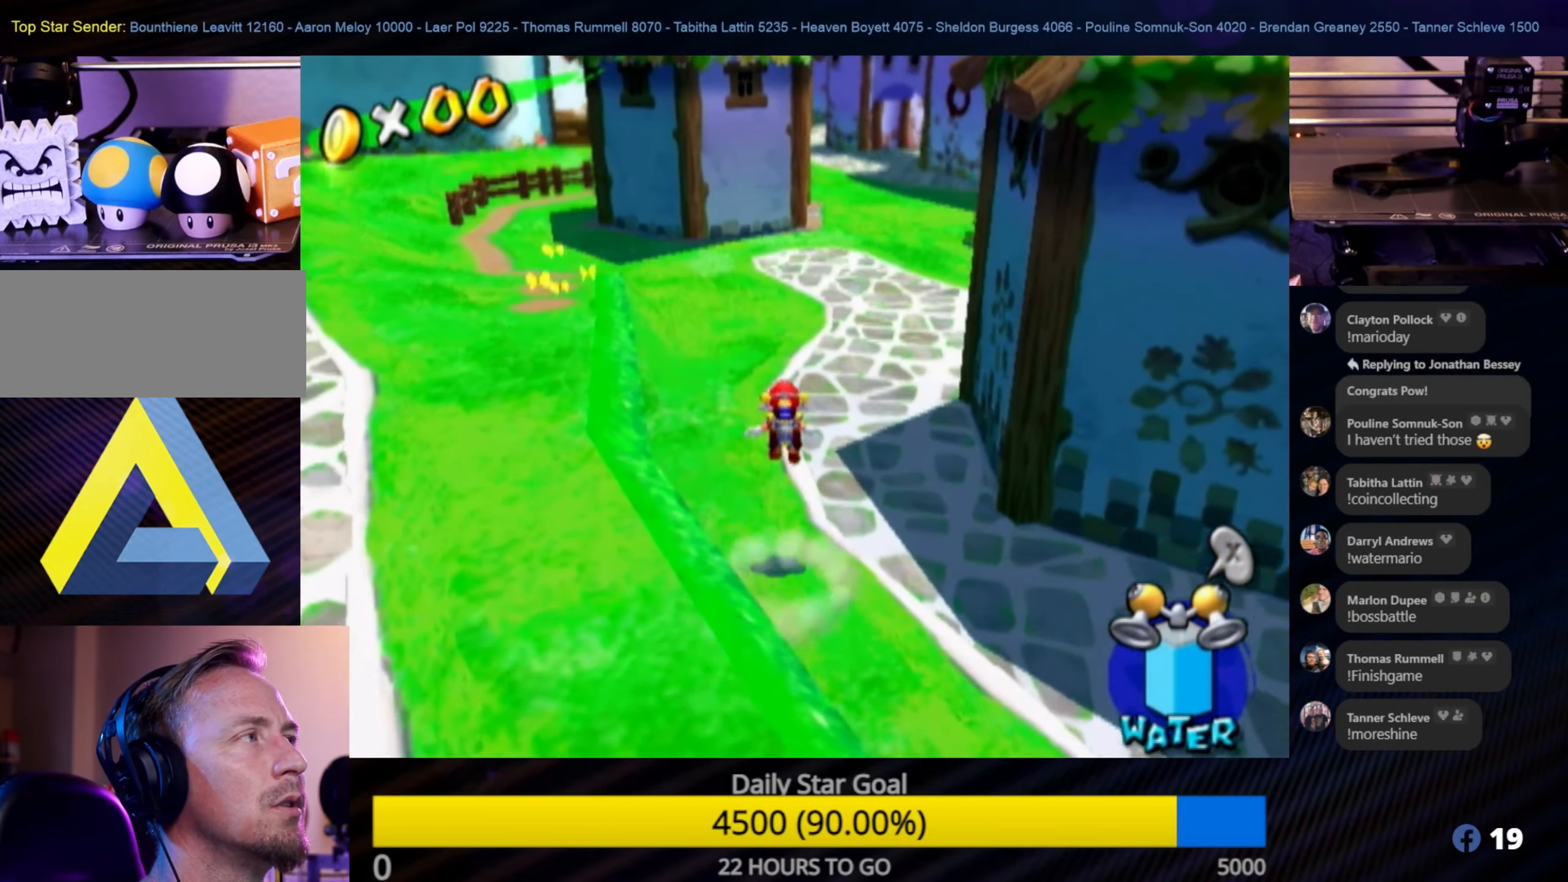
{"buttons": [], "left_stick": "up", "right_stick": "left", "events": [[367, "right_stick", "left"]]}
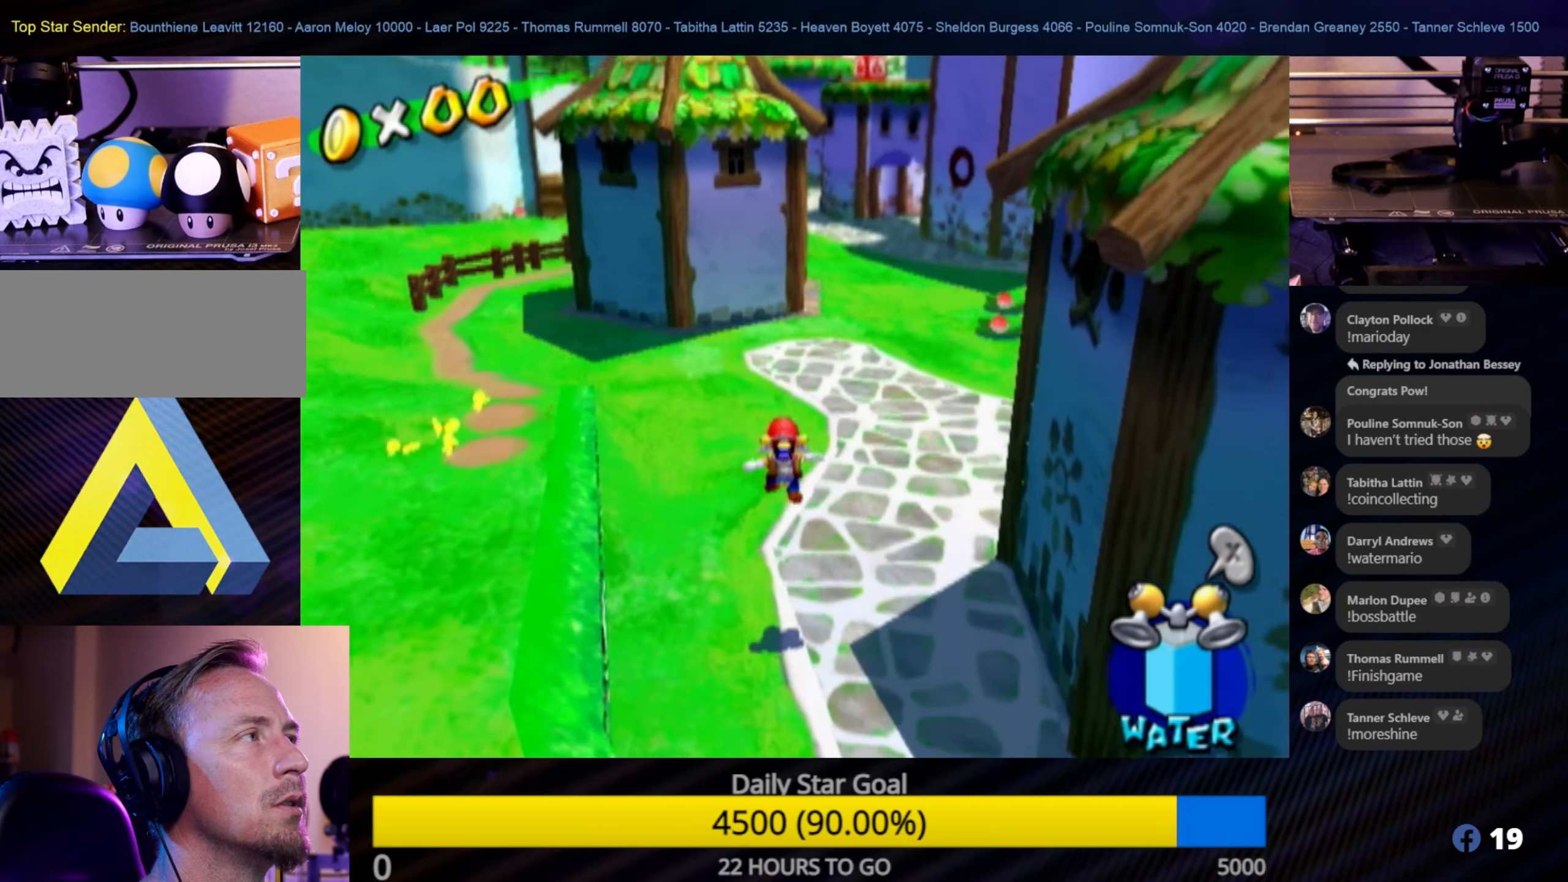
{"buttons": ["A"], "left_stick": "up", "right_stick": "center", "events": [[117, "right_stick", "center"], [434, "A", "down"]]}
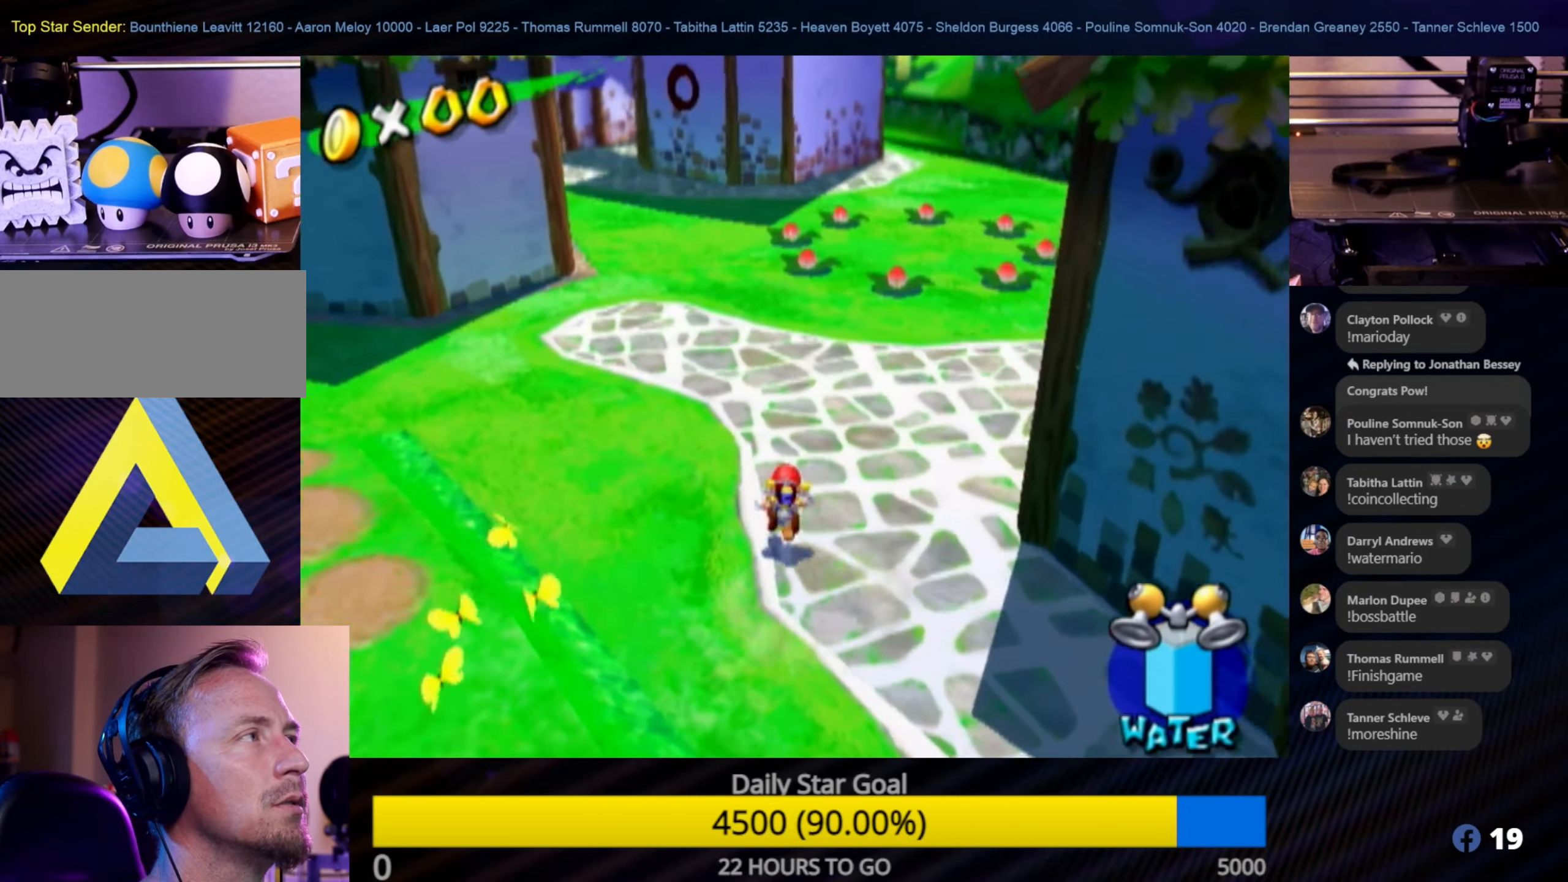
{"buttons": [], "left_stick": "up-right", "right_stick": "left", "events": [[84, "A", "up"], [367, "left_stick", "up-right"], [384, "right_stick", "left"]]}
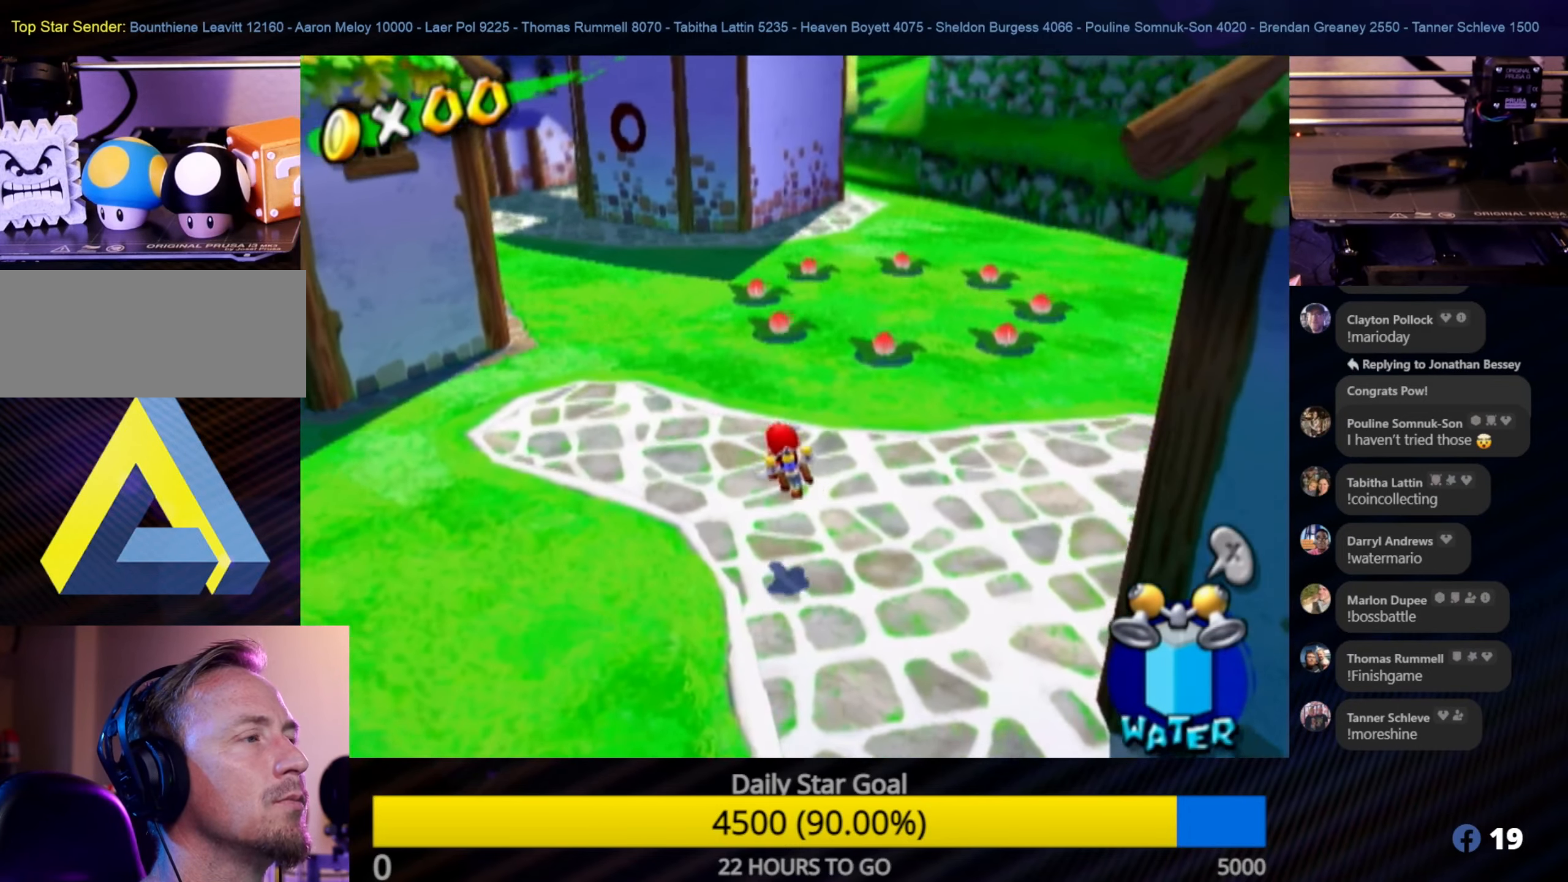
{"buttons": [], "left_stick": "up", "right_stick": "center", "events": [[84, "left_stick", "up"], [100, "right_stick", "center"]]}
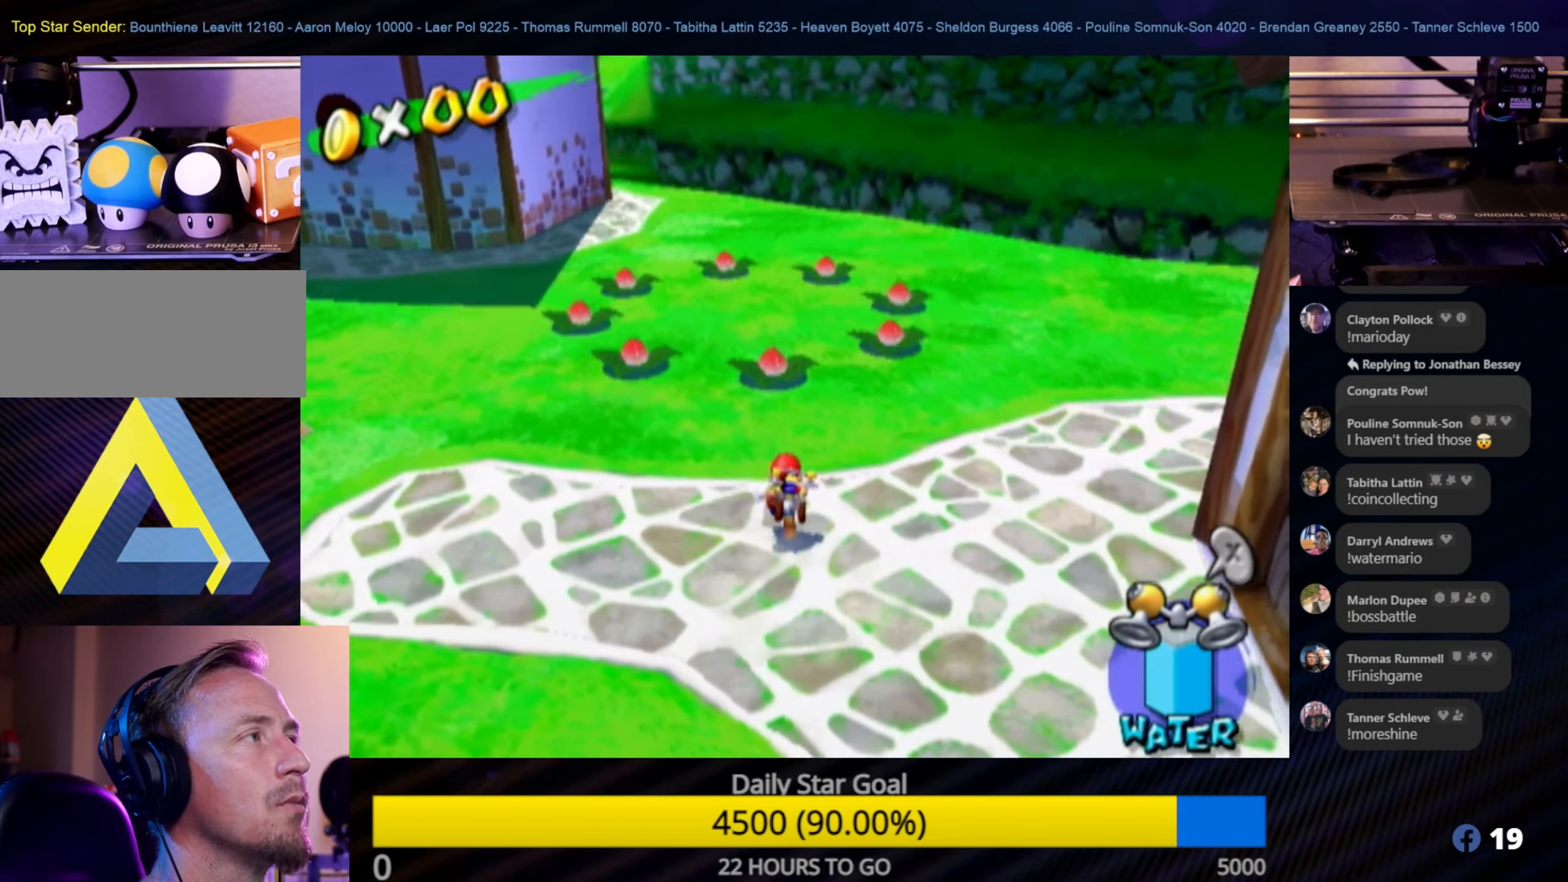
{"buttons": [], "left_stick": "up", "right_stick": "right", "events": [[84, "right_stick", "right"]]}
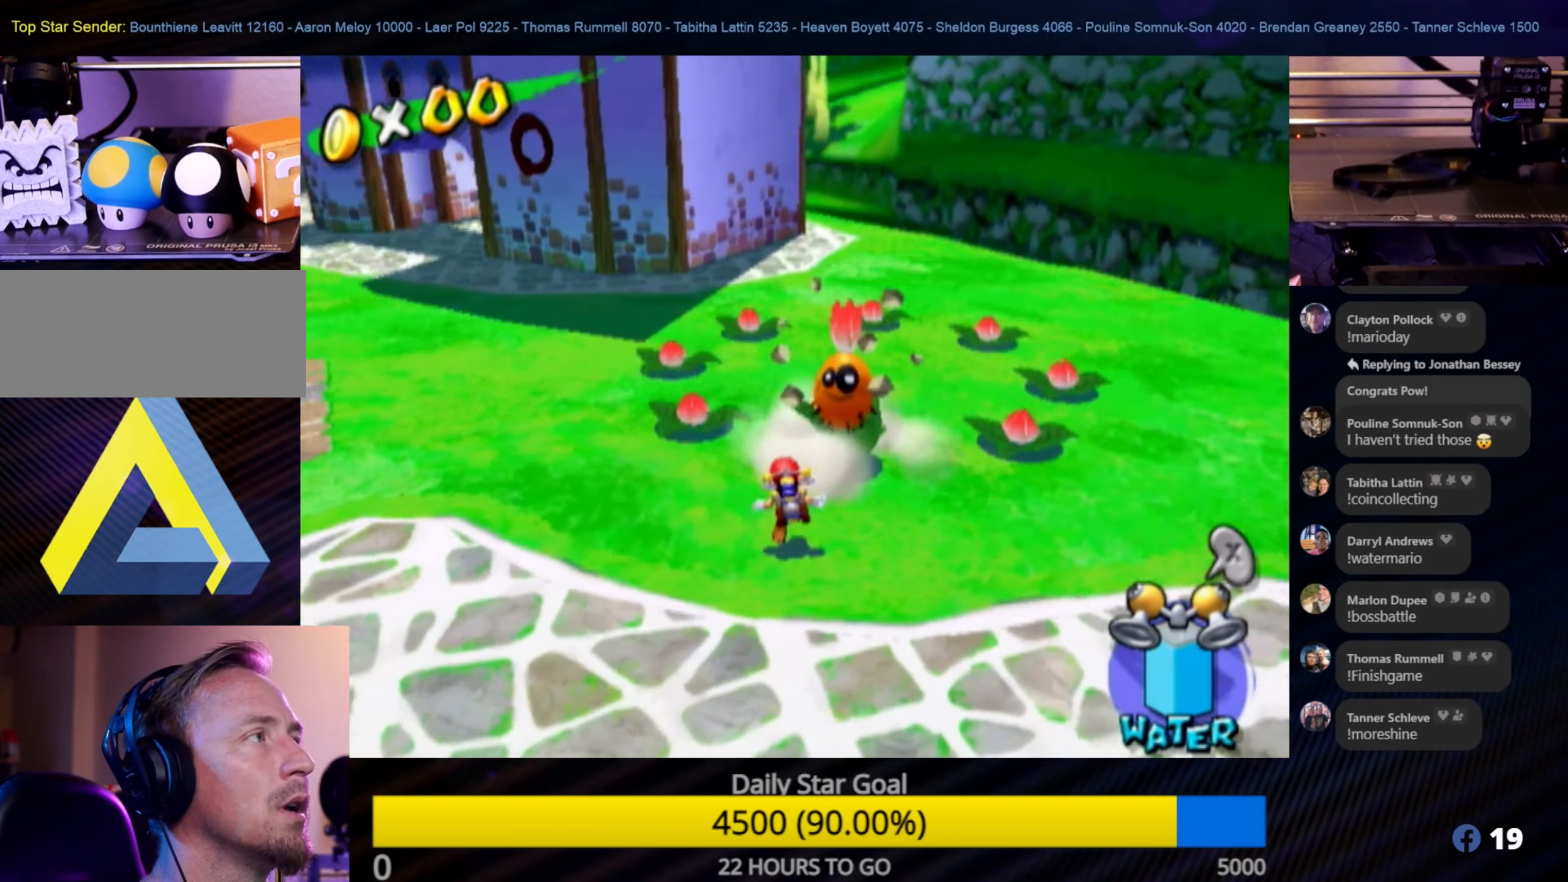
{"buttons": [], "left_stick": "up-left", "right_stick": "center", "events": [[17, "right_stick", "center"], [434, "left_stick", "up-left"]]}
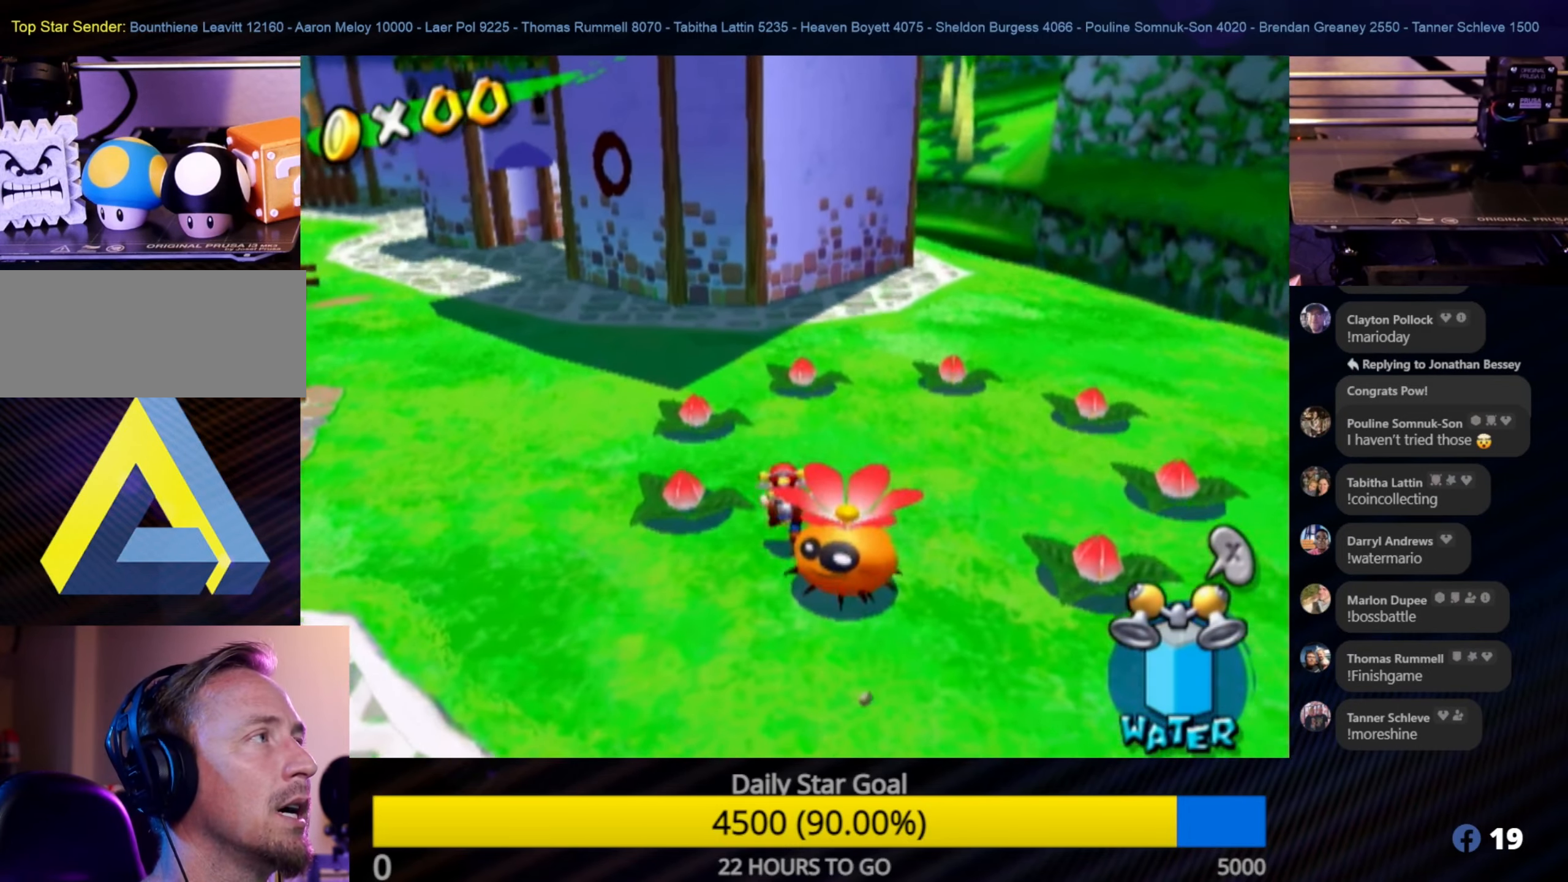
{"buttons": [], "left_stick": "up-left", "right_stick": "center", "events": [[217, "left_stick", "up"], [500, "left_stick", "up-left"]]}
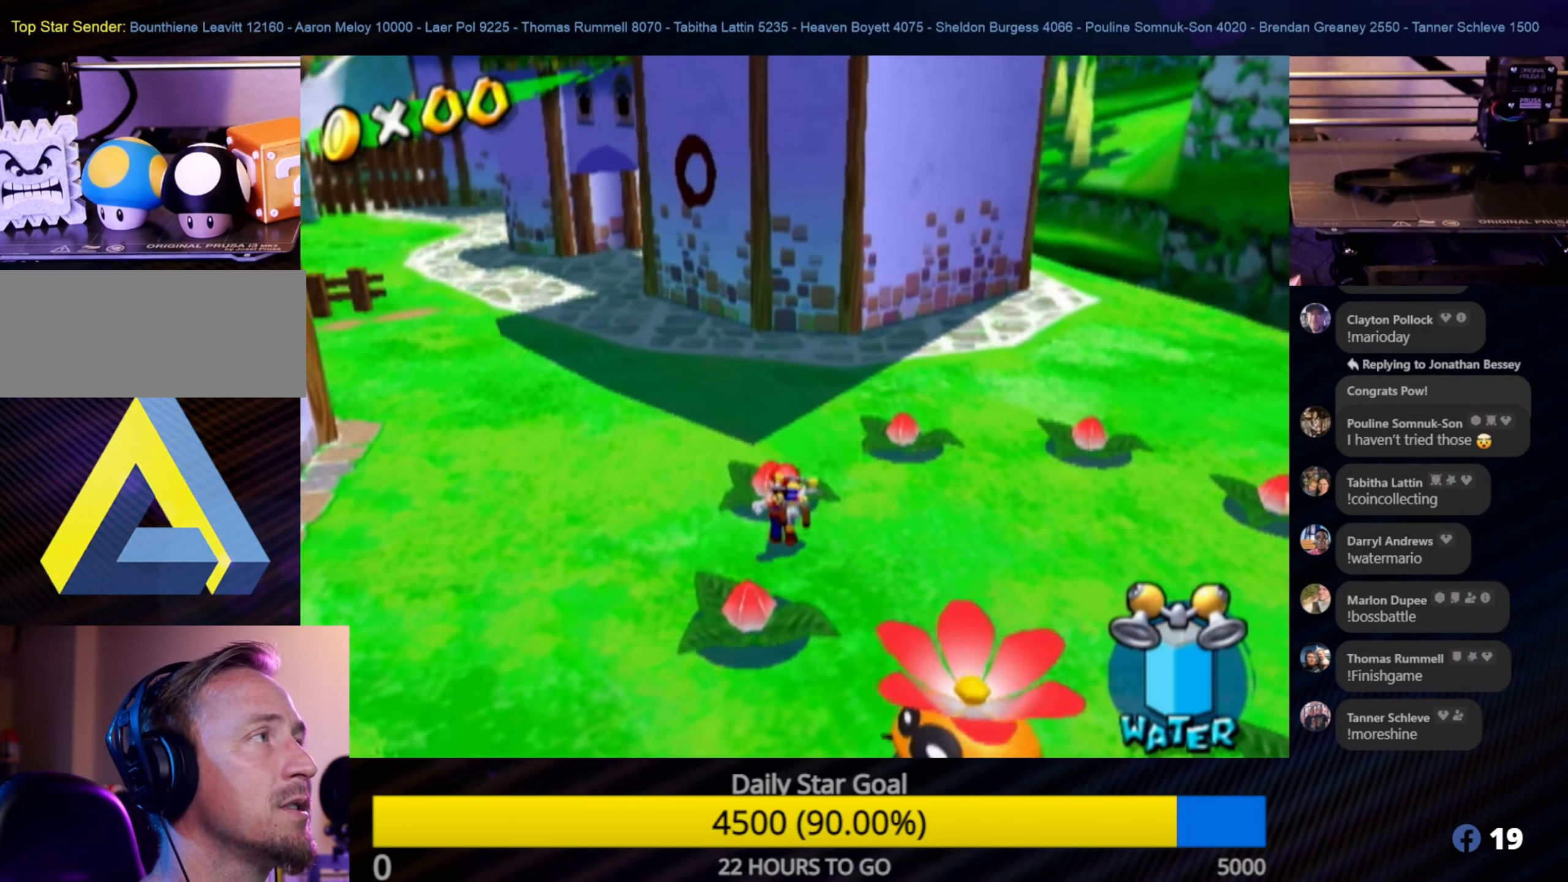
{"buttons": [], "left_stick": "up-left", "right_stick": "center", "events": [[233, "left_stick", "up"], [466, "left_stick", "up-left"]]}
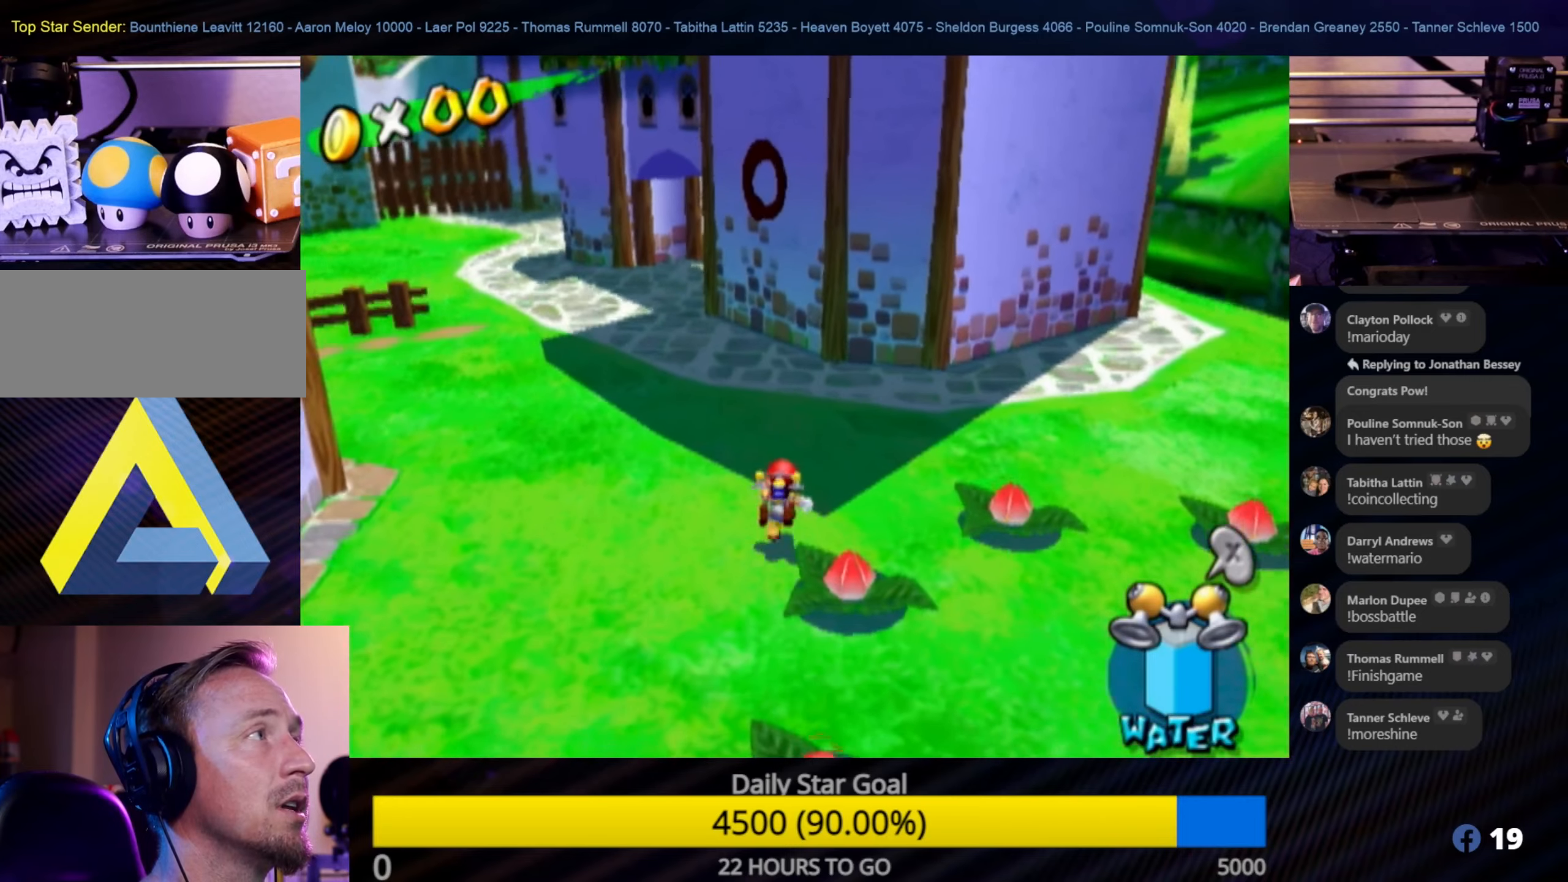
{"buttons": [], "left_stick": "up", "right_stick": "center", "events": [[183, "left_stick", "up"]]}
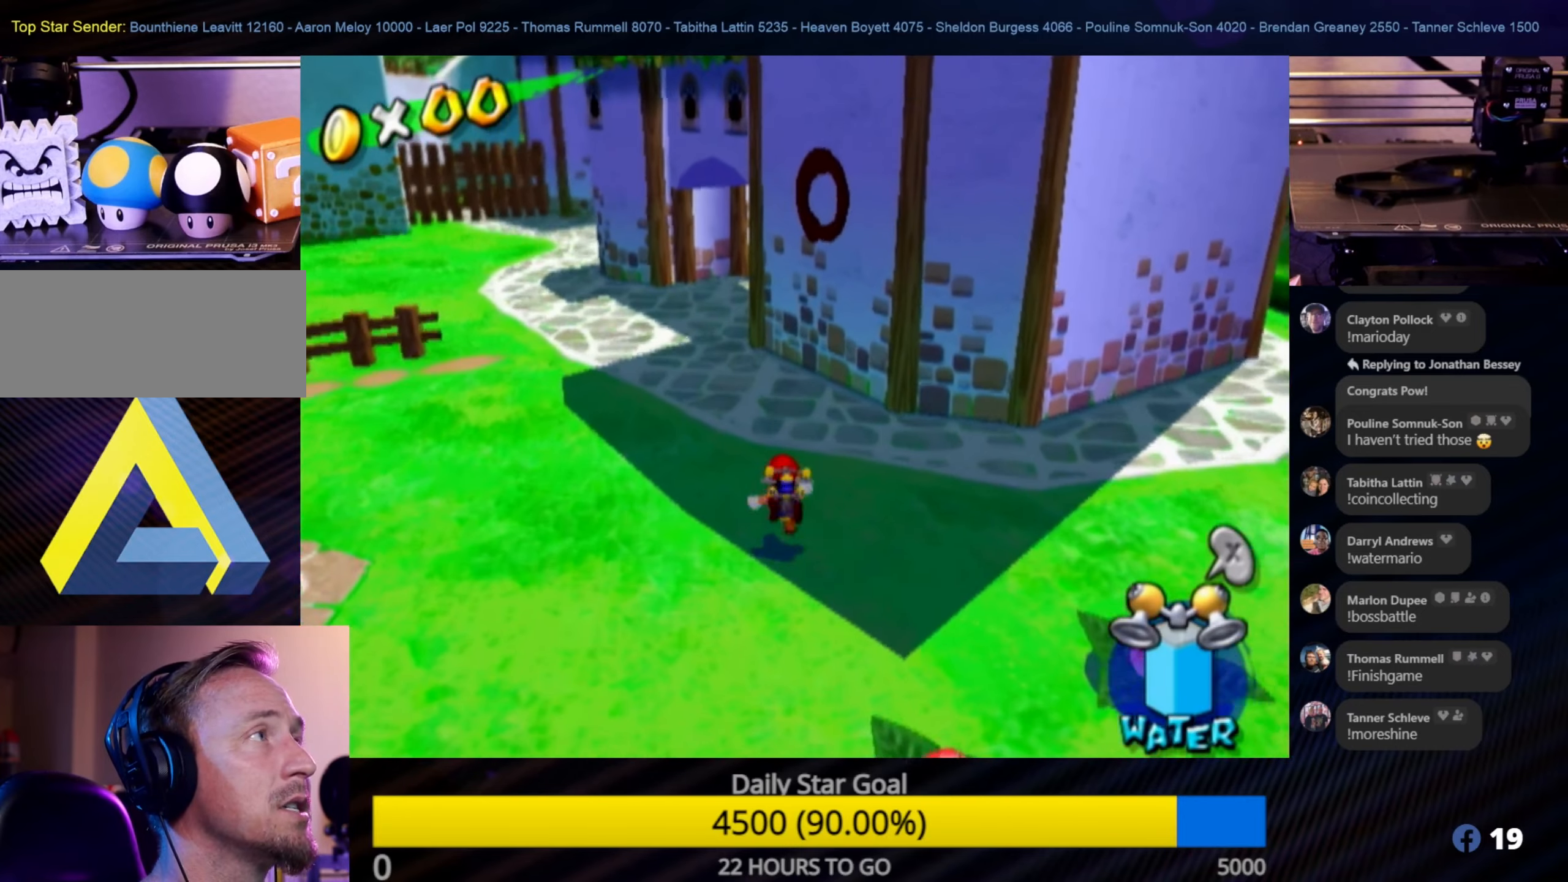
{"buttons": [], "left_stick": "up-left", "right_stick": "center", "events": [[33, "left_stick", "up-left"]]}
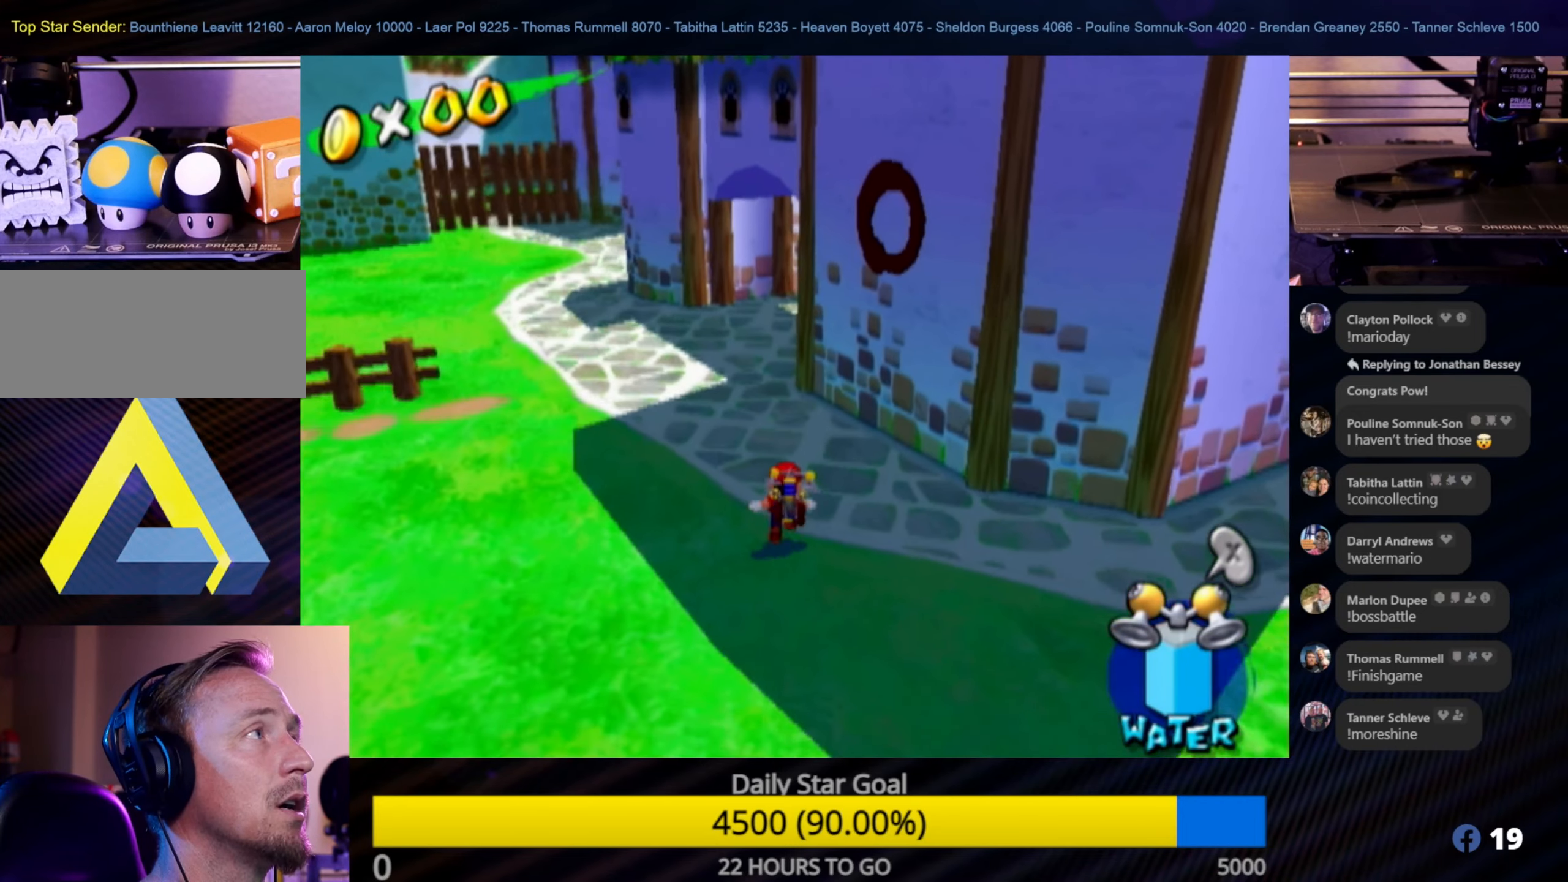
{"buttons": [], "left_stick": "up-left", "right_stick": "center", "events": []}
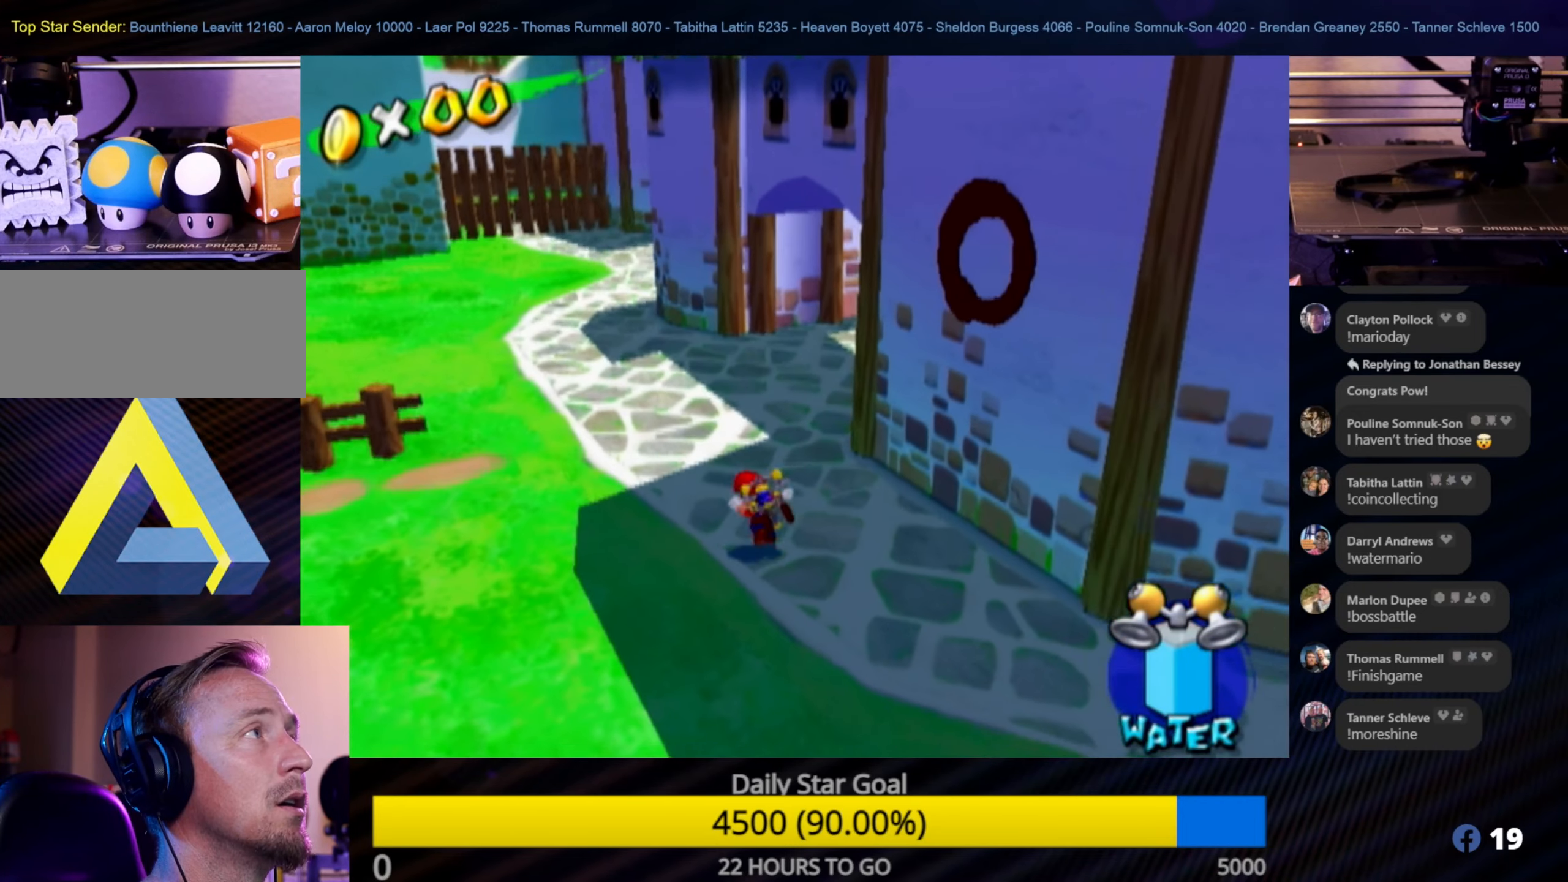
{"buttons": [], "left_stick": "up", "right_stick": "center", "events": [[233, "right_stick", "left"], [350, "left_stick", "up"], [483, "right_stick", "center"]]}
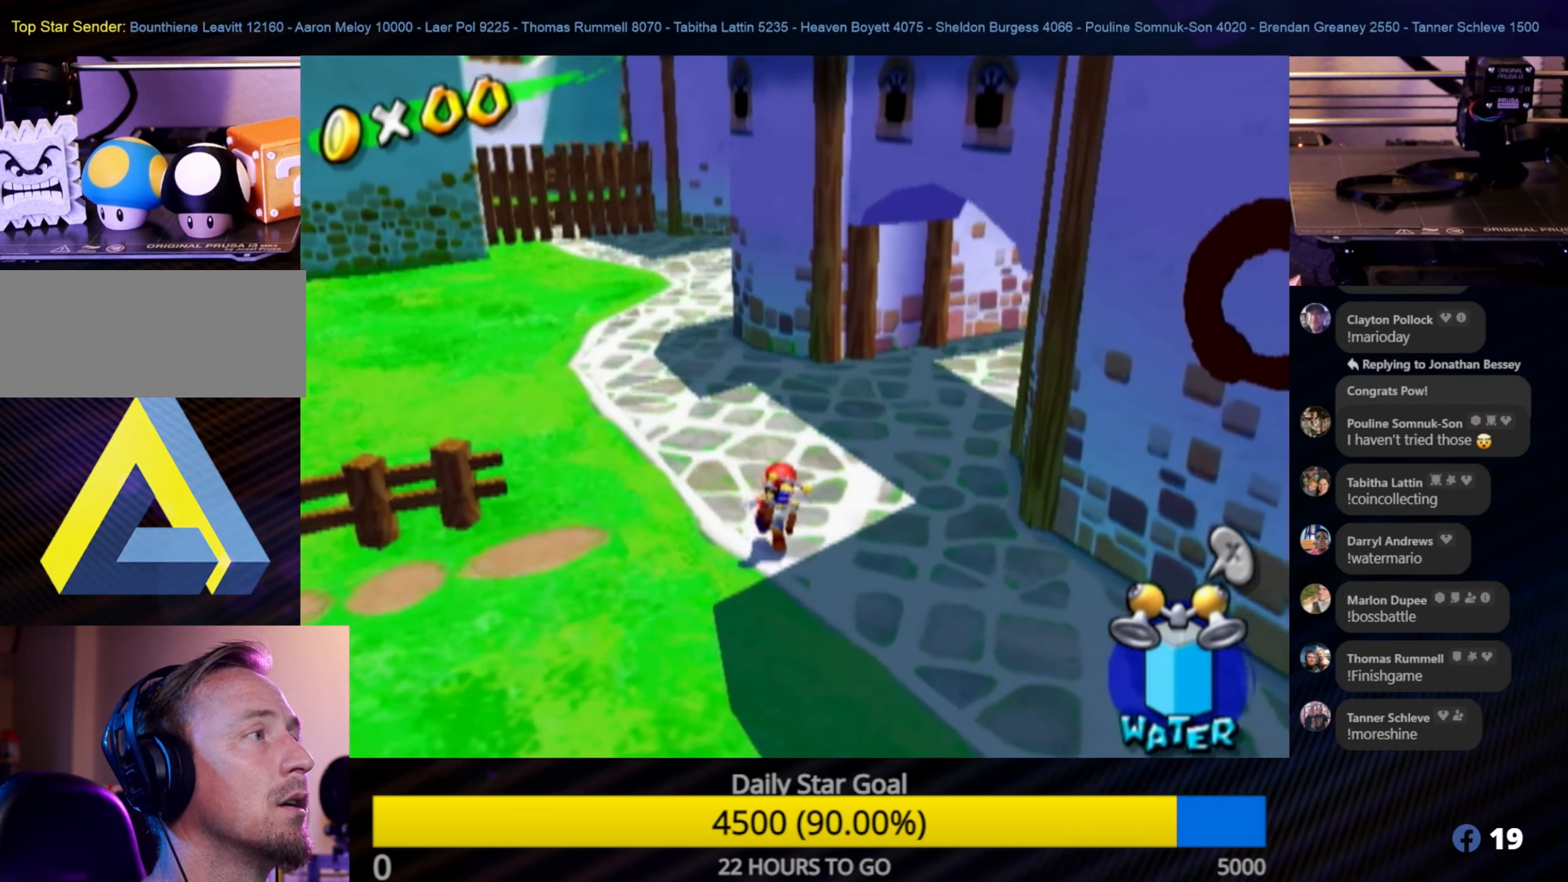
{"buttons": [], "left_stick": "up-left", "right_stick": "center", "events": [[283, "left_stick", "up-left"]]}